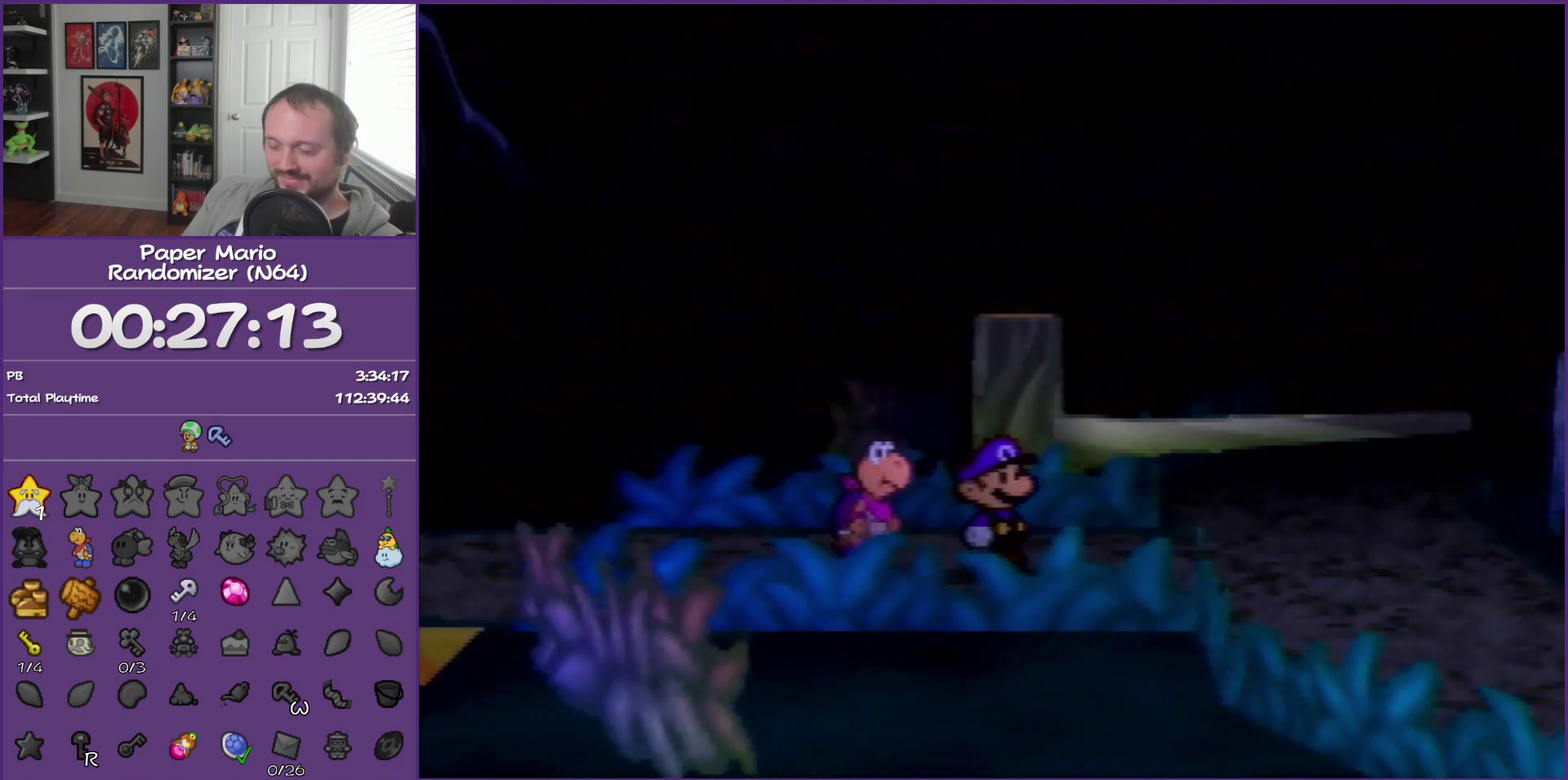
Gameplay with a controller (Nintendo layout); each line is a JSON object with the inputs held at the frame after it. "events" lists button and stick changes between this image and that frame as [ms after this image, input, new state], when the widget could be followed in between. This overlay highlights the sticks when they move; stick clicks (L3) are not distinguishable. Not read: L3 R3.
{"buttons": [], "left_stick": "left", "events": [[433, "left_stick", "left"]]}
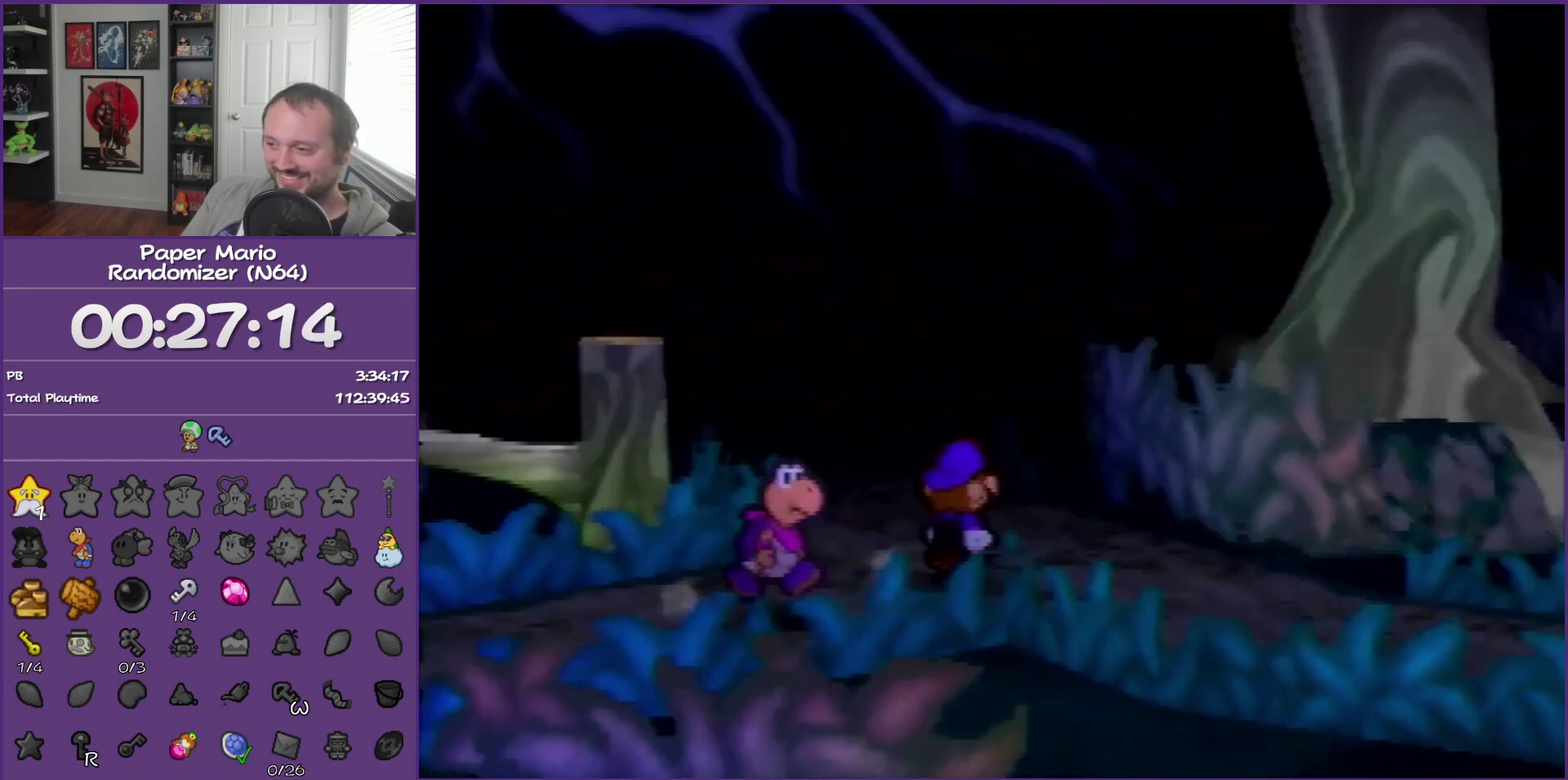
{"buttons": [], "left_stick": "left", "events": []}
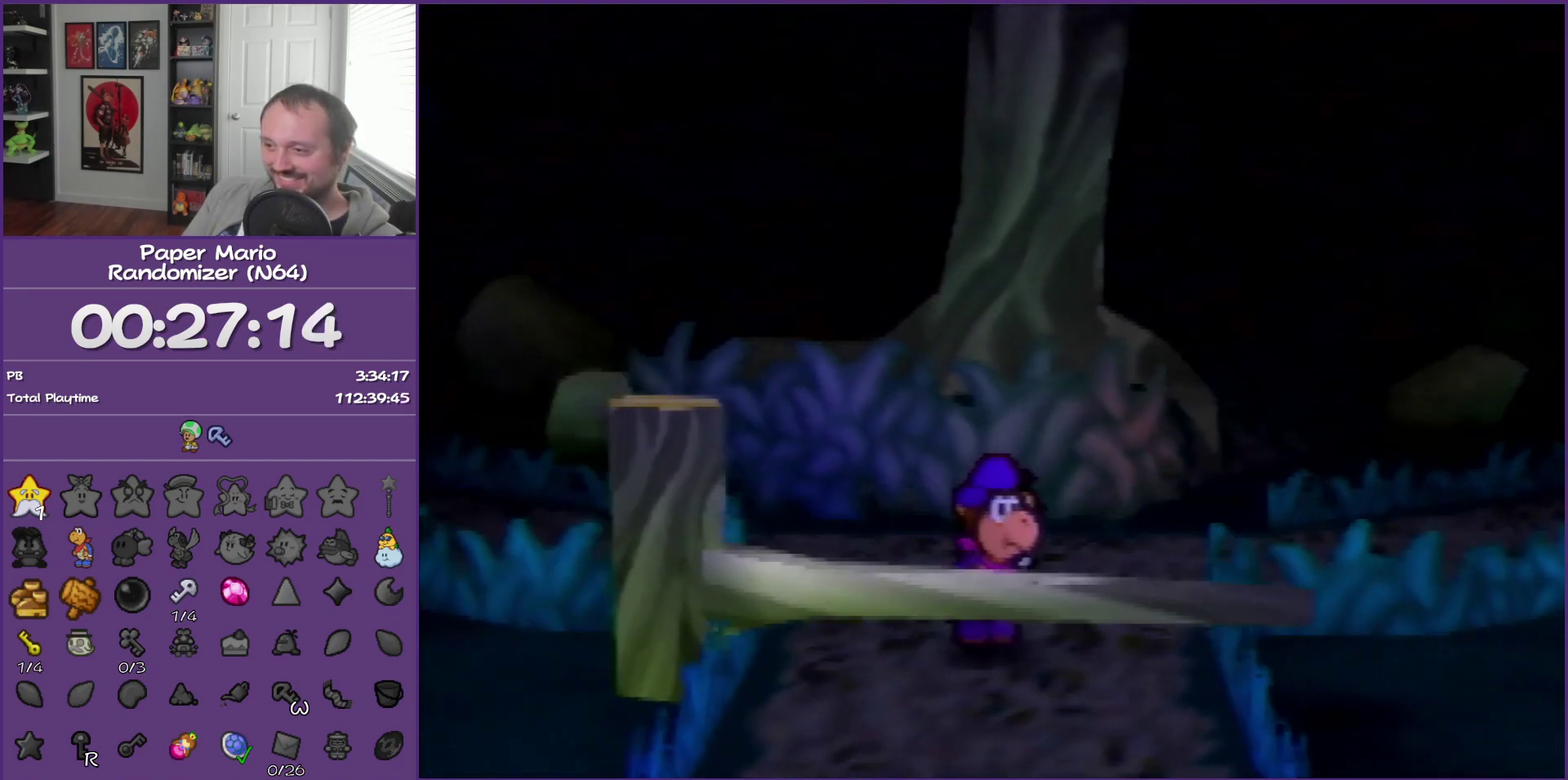
{"buttons": [], "left_stick": "left", "events": [[117, "Z", "down"], [450, "Z", "up"]]}
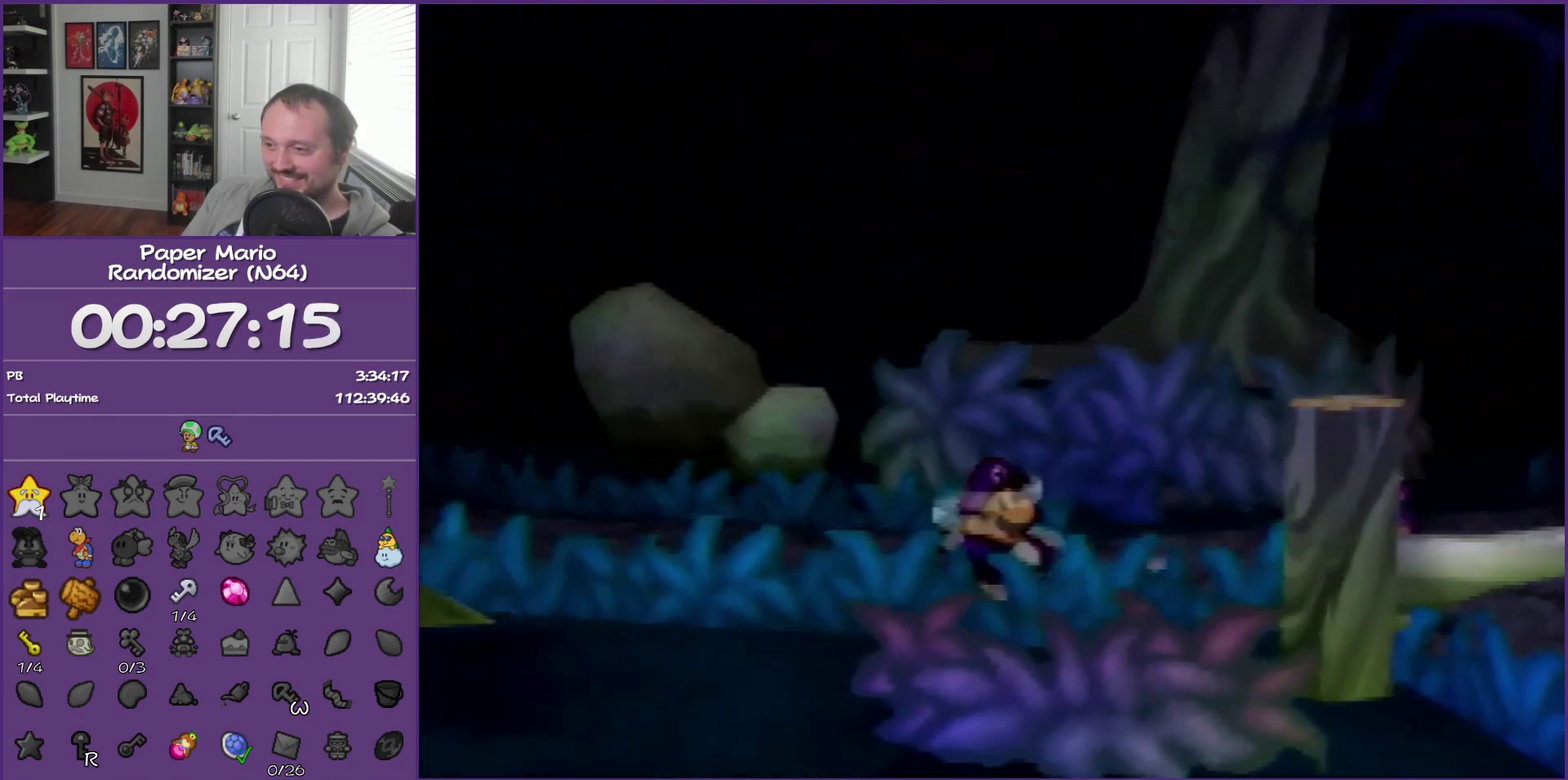
{"buttons": [], "left_stick": "up-left", "events": [[50, "left_stick", "up-left"], [117, "Z", "down"], [233, "Z", "up"], [367, "Z", "down"], [433, "Z", "up"]]}
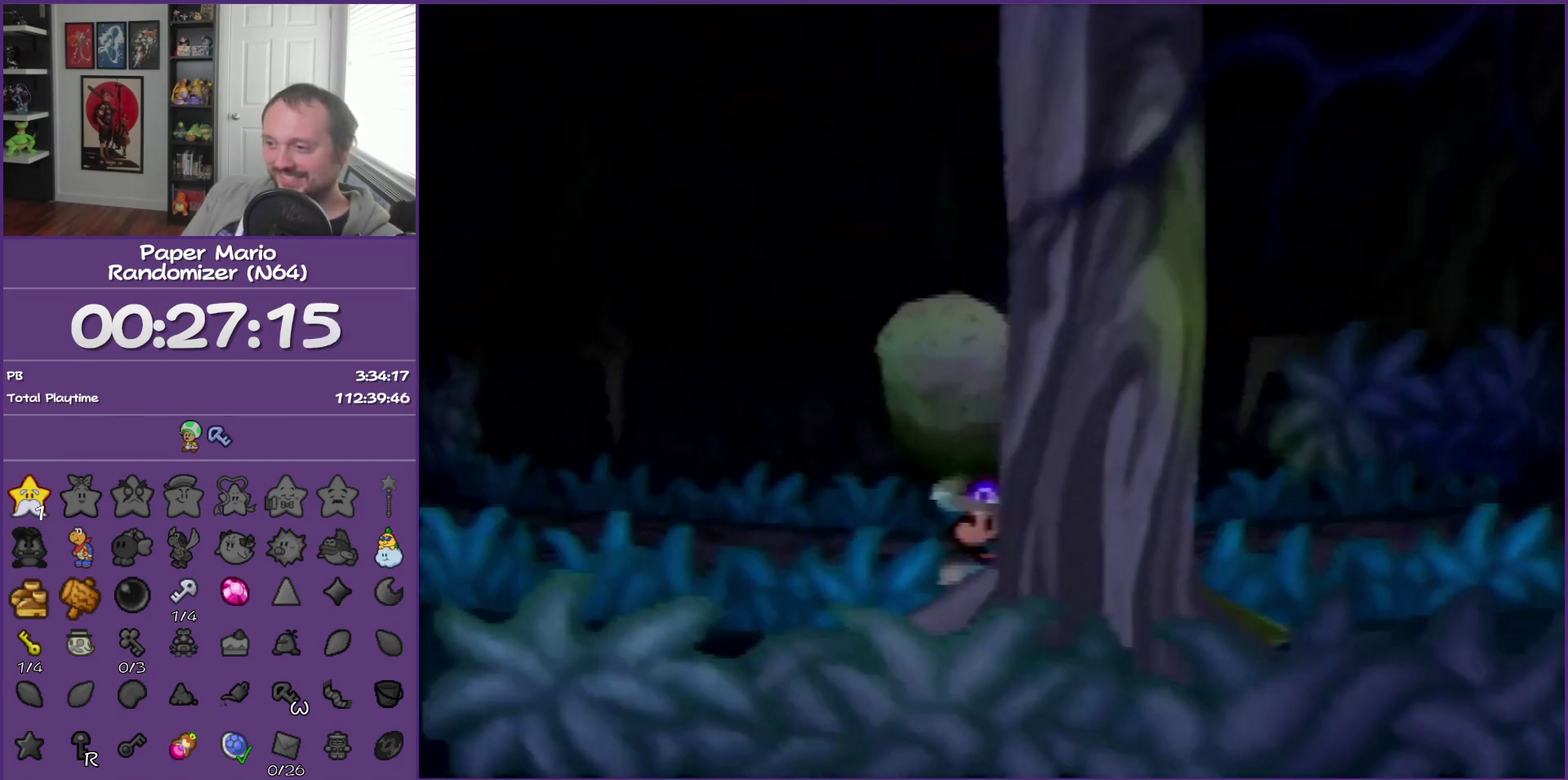
{"buttons": ["Z"], "left_stick": "up-left", "events": [[50, "Z", "down"], [150, "Z", "up"], [233, "Z", "down"]]}
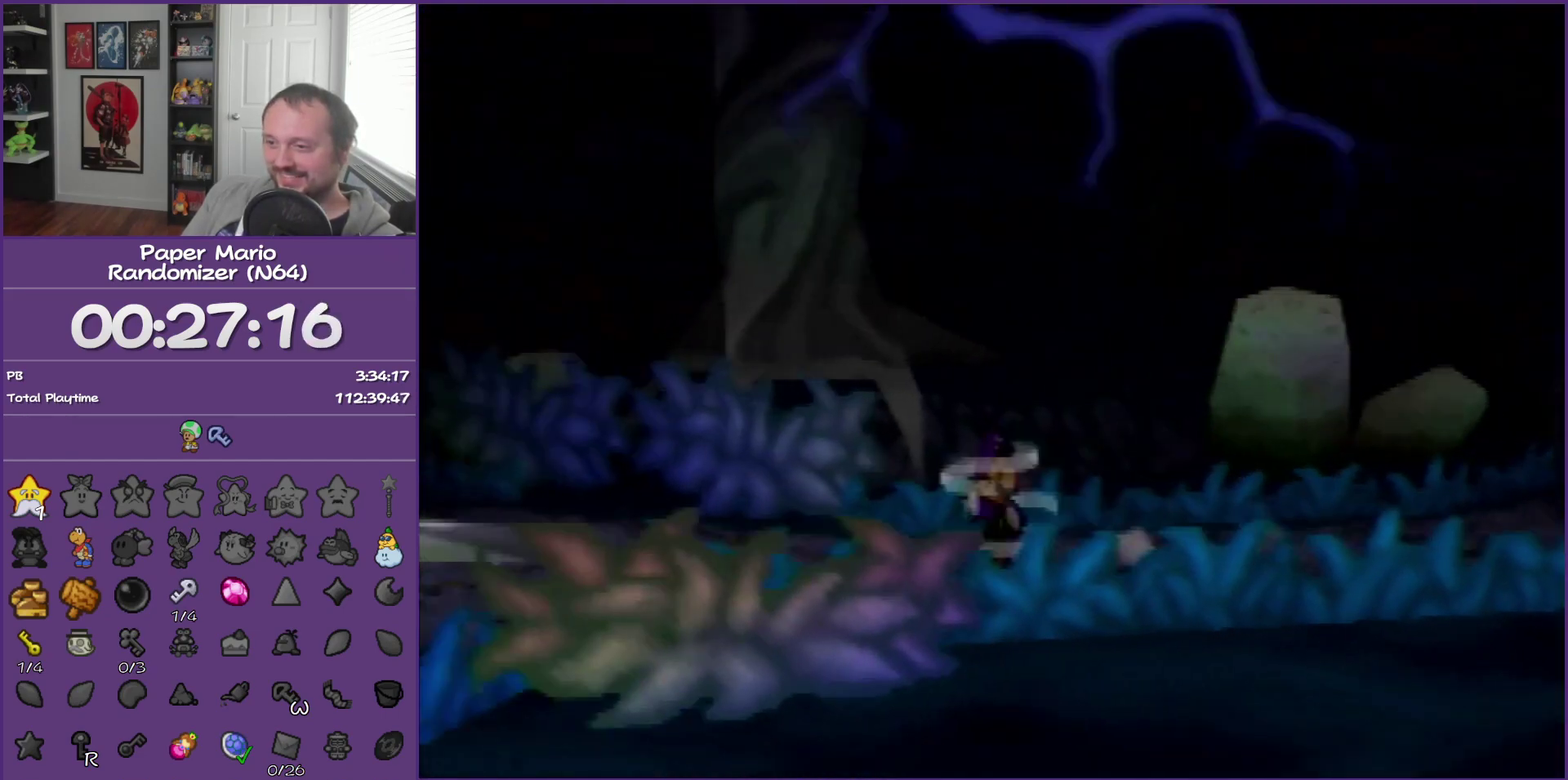
{"buttons": [], "left_stick": "up-left", "events": [[117, "Z", "up"], [200, "A", "down"], [300, "A", "up"]]}
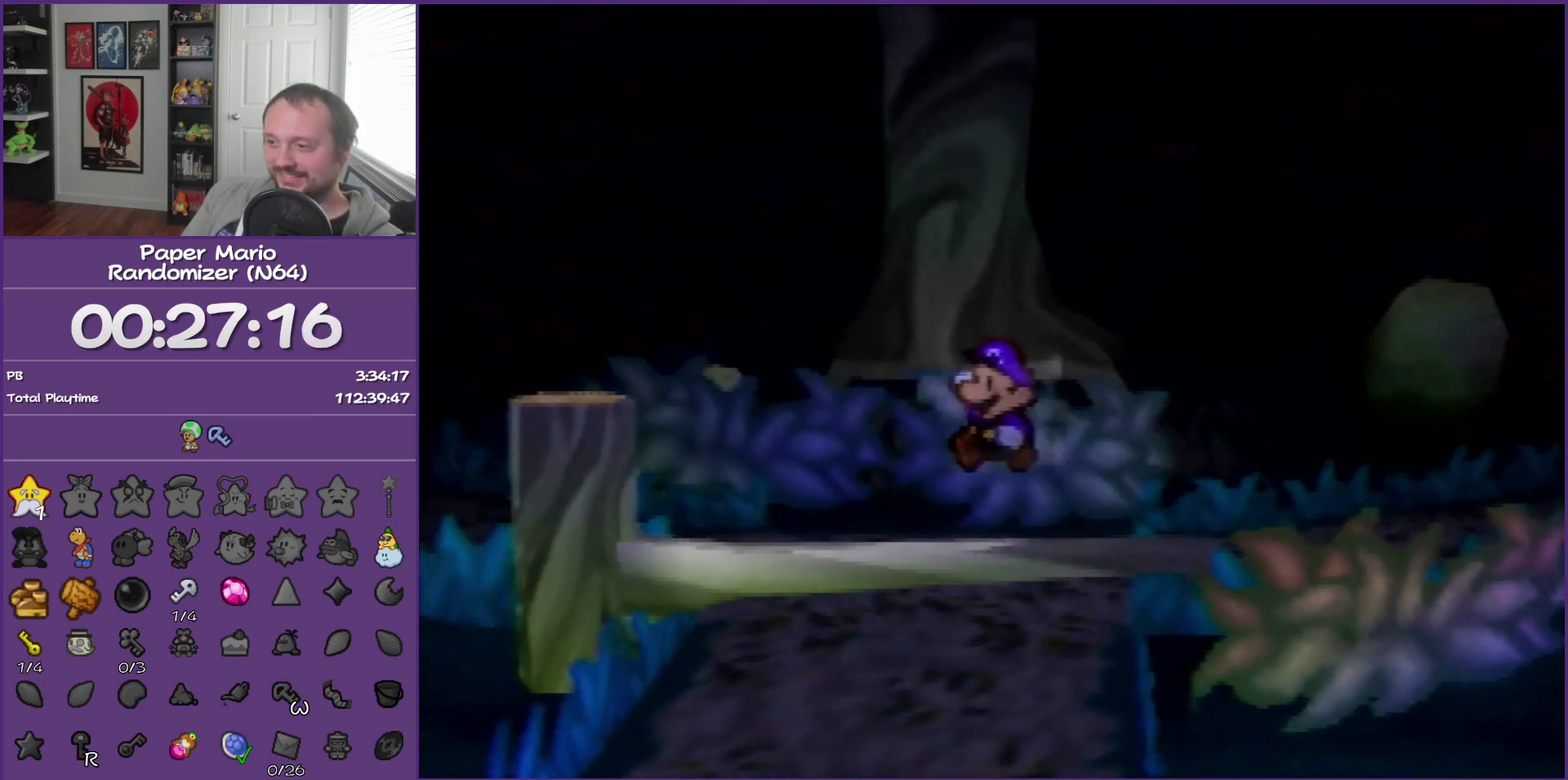
{"buttons": ["Z"], "left_stick": "up-left", "events": [[167, "Z", "down"]]}
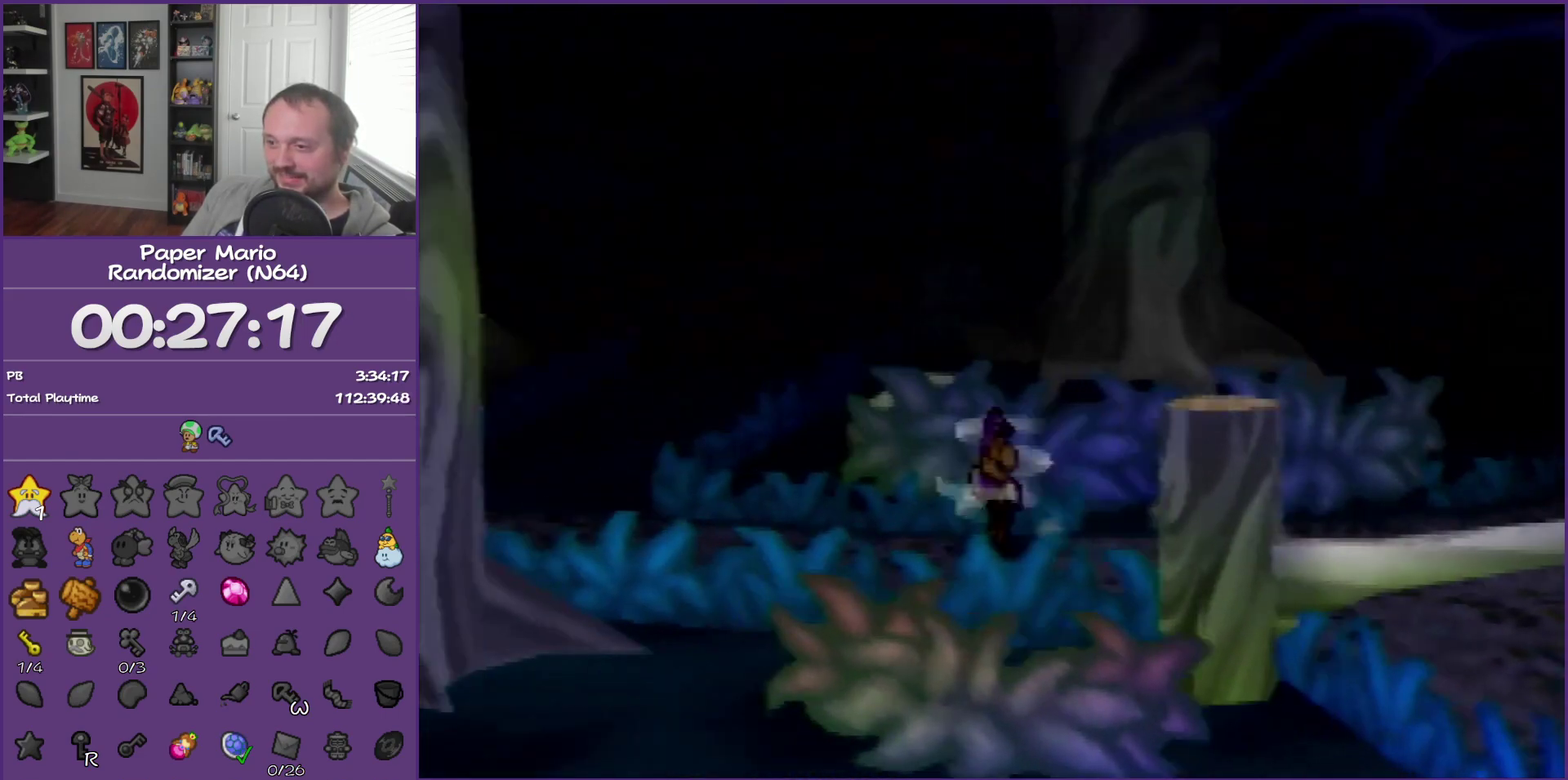
{"buttons": [], "left_stick": "up-left", "events": [[200, "Z", "up"], [267, "A", "down"], [433, "A", "up"]]}
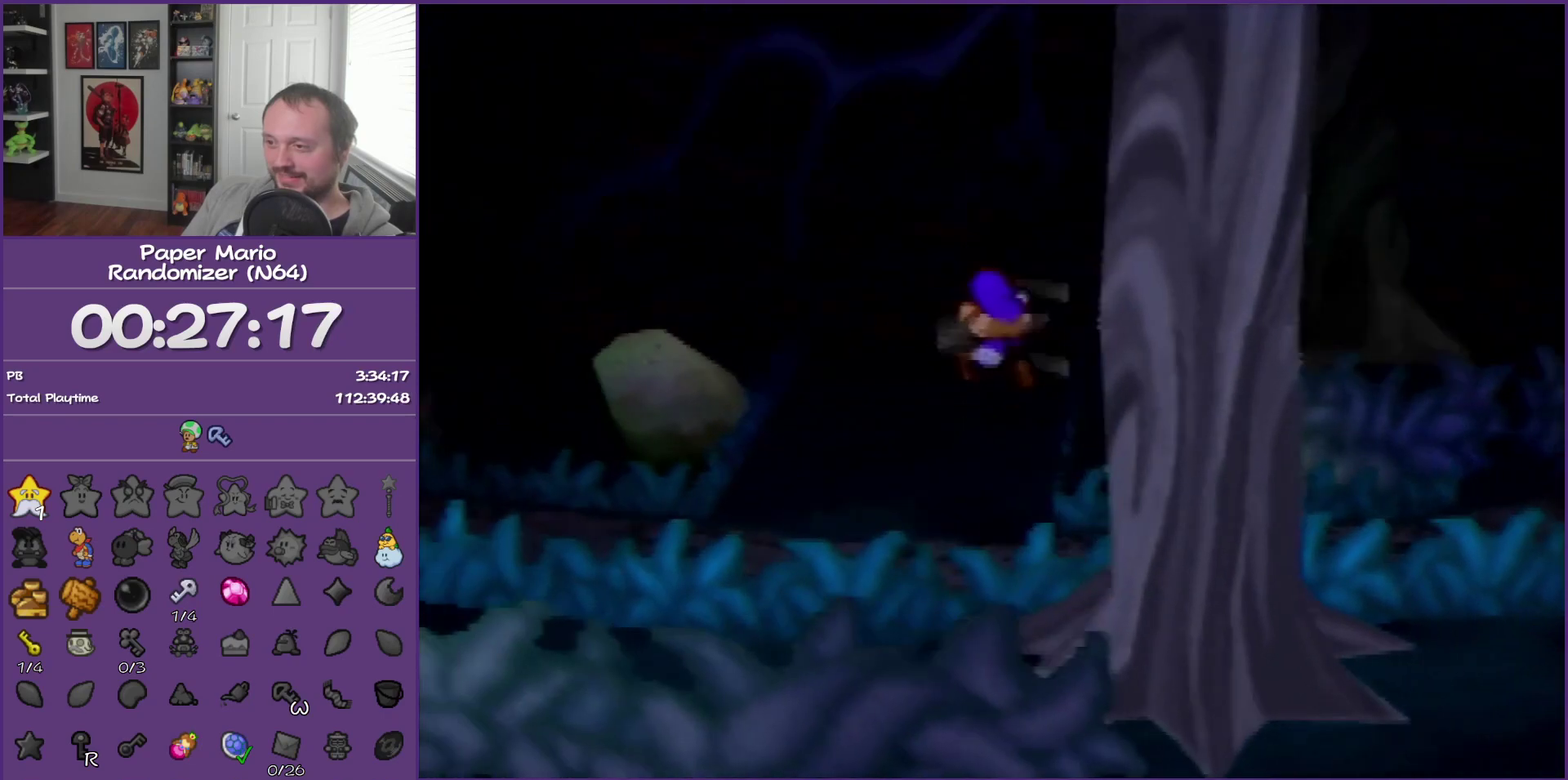
{"buttons": ["Z"], "left_stick": "up", "events": [[117, "left_stick", "up"], [333, "Z", "down"]]}
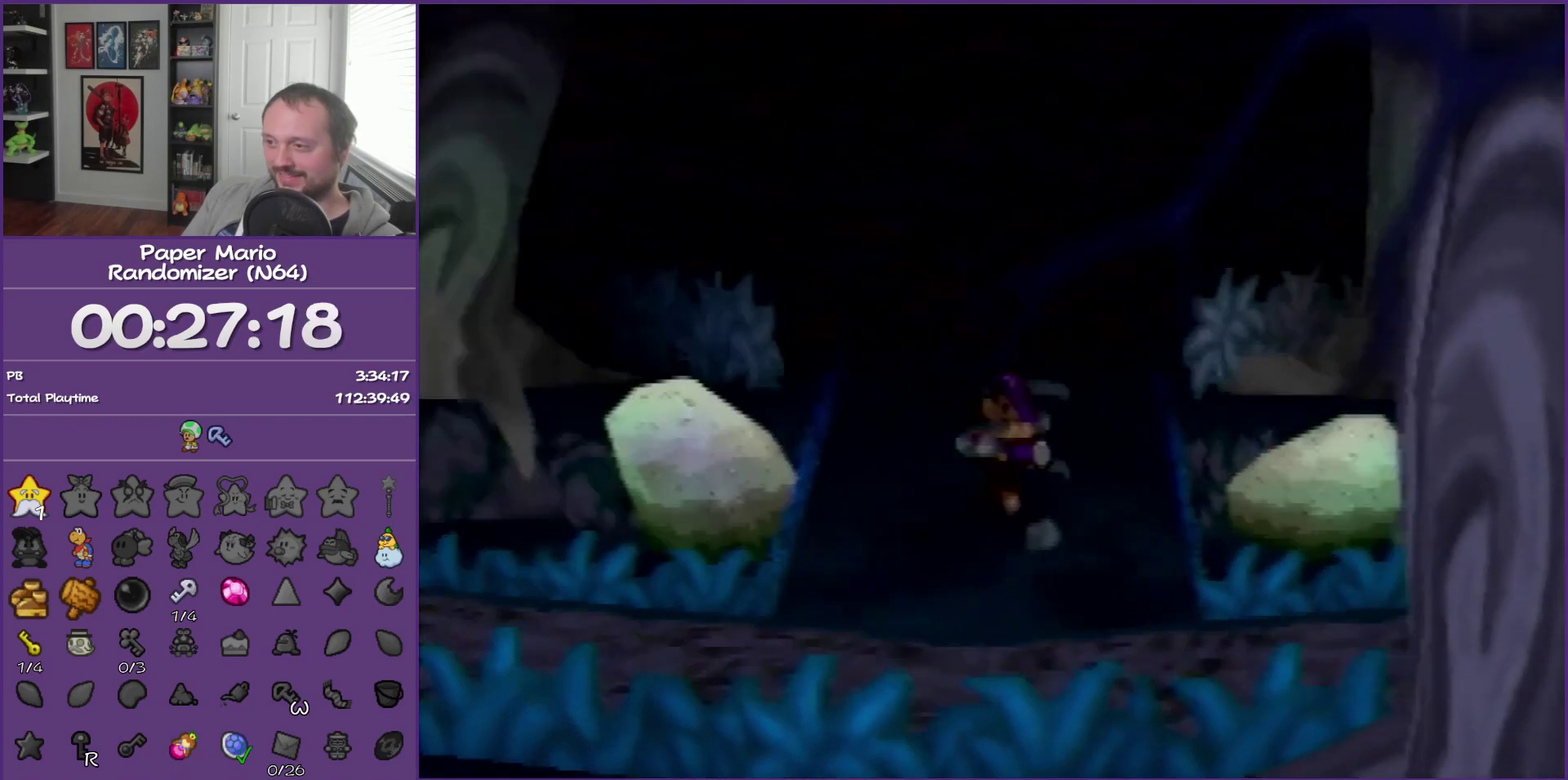
{"buttons": [], "left_stick": "up", "events": [[317, "Z", "up"]]}
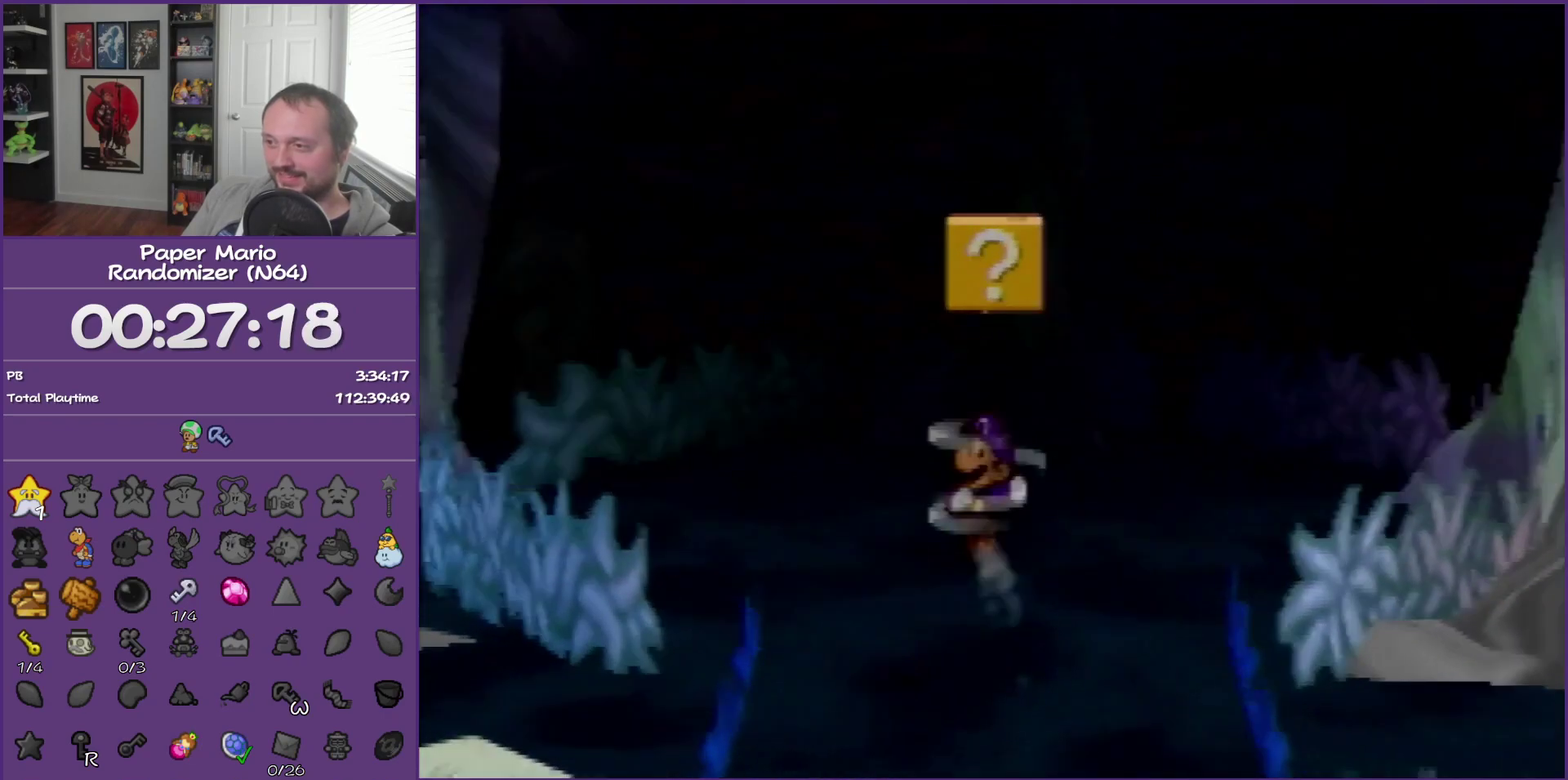
{"buttons": [], "left_stick": "center", "events": [[33, "A", "down"], [133, "left_stick", "center"], [200, "A", "up"]]}
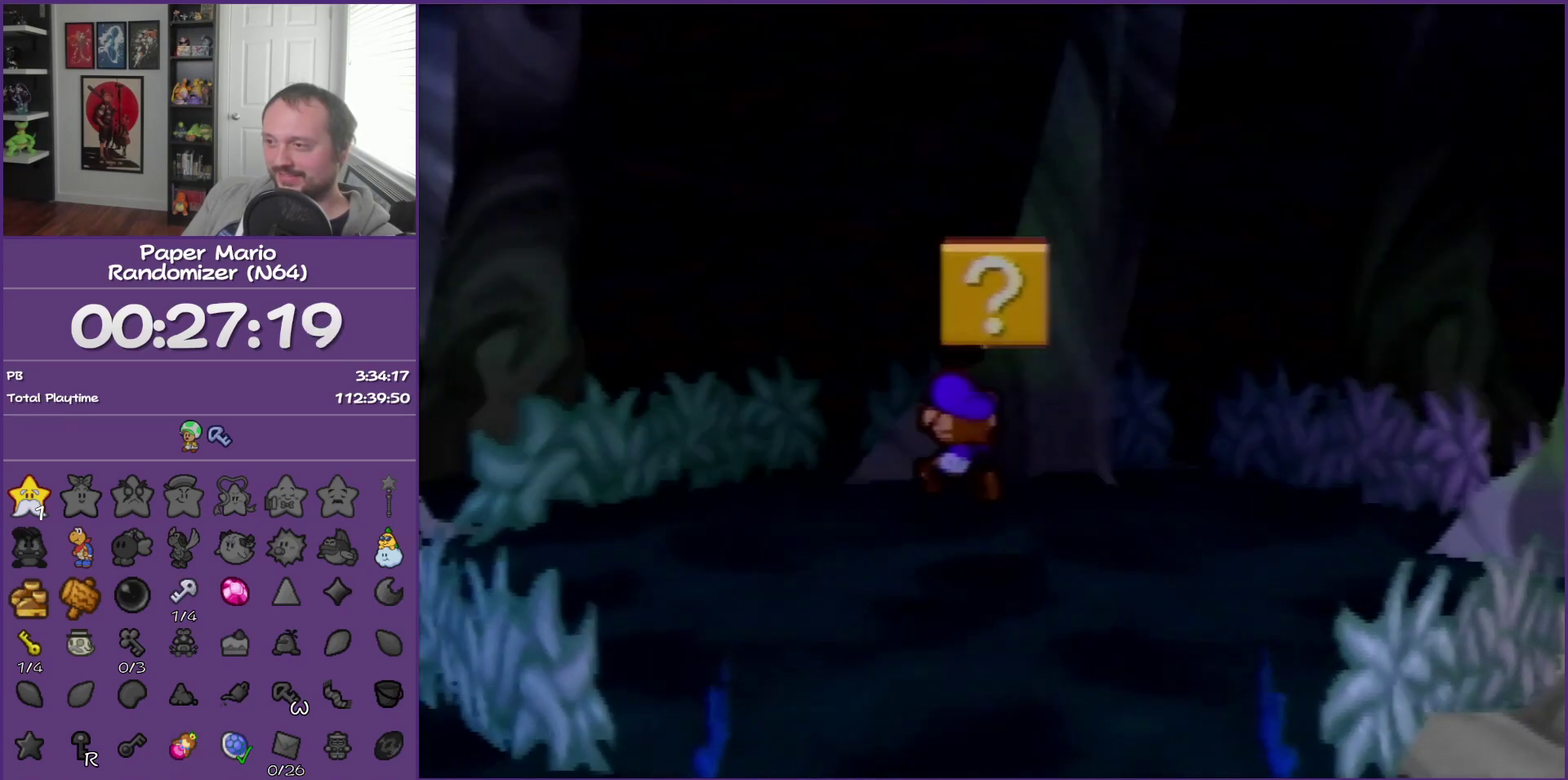
{"buttons": [], "left_stick": "center", "events": [[100, "A", "down"], [233, "A", "up"]]}
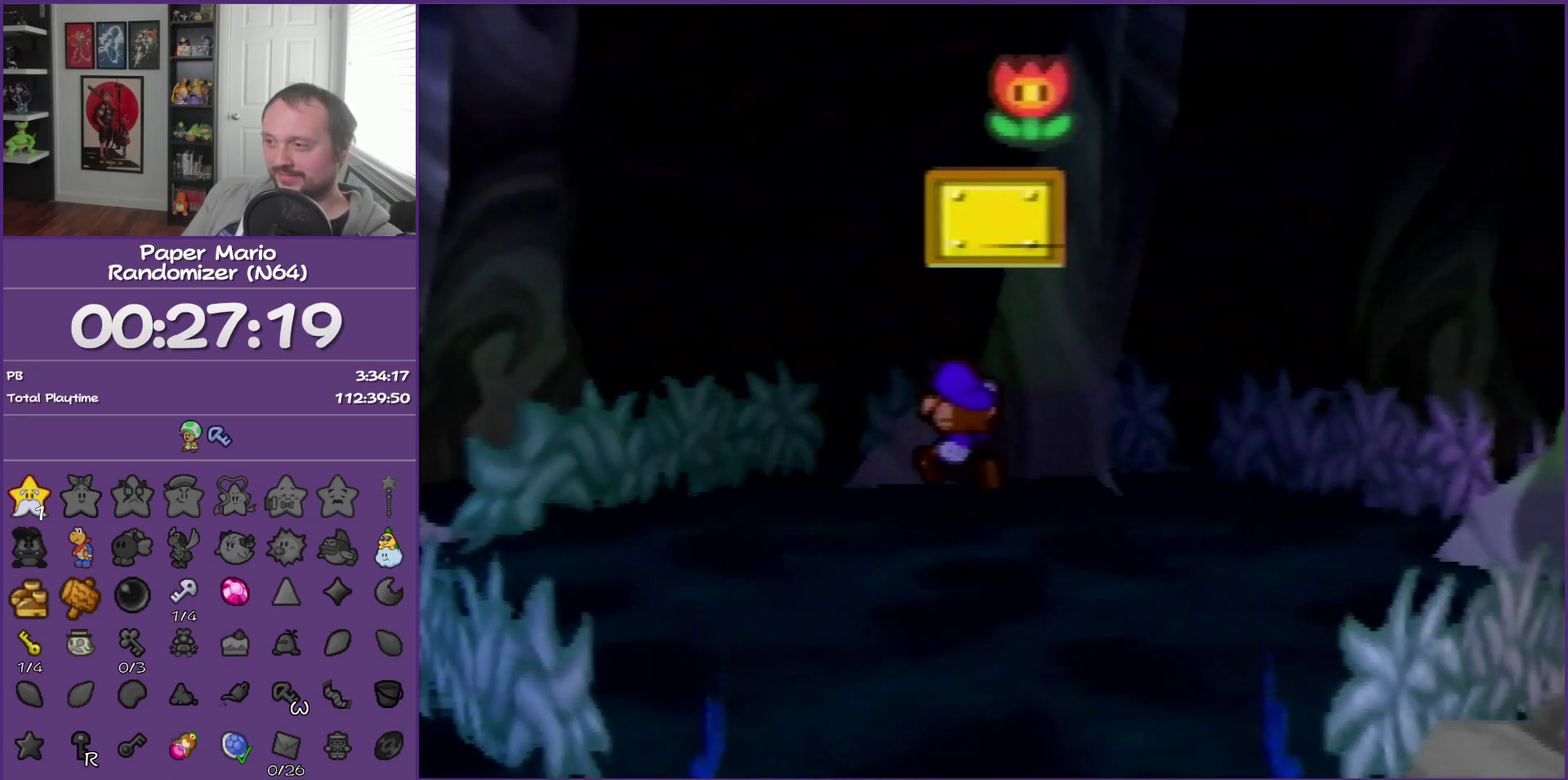
{"buttons": [], "left_stick": "center", "events": [[50, "left_stick", "right"], [333, "left_stick", "center"]]}
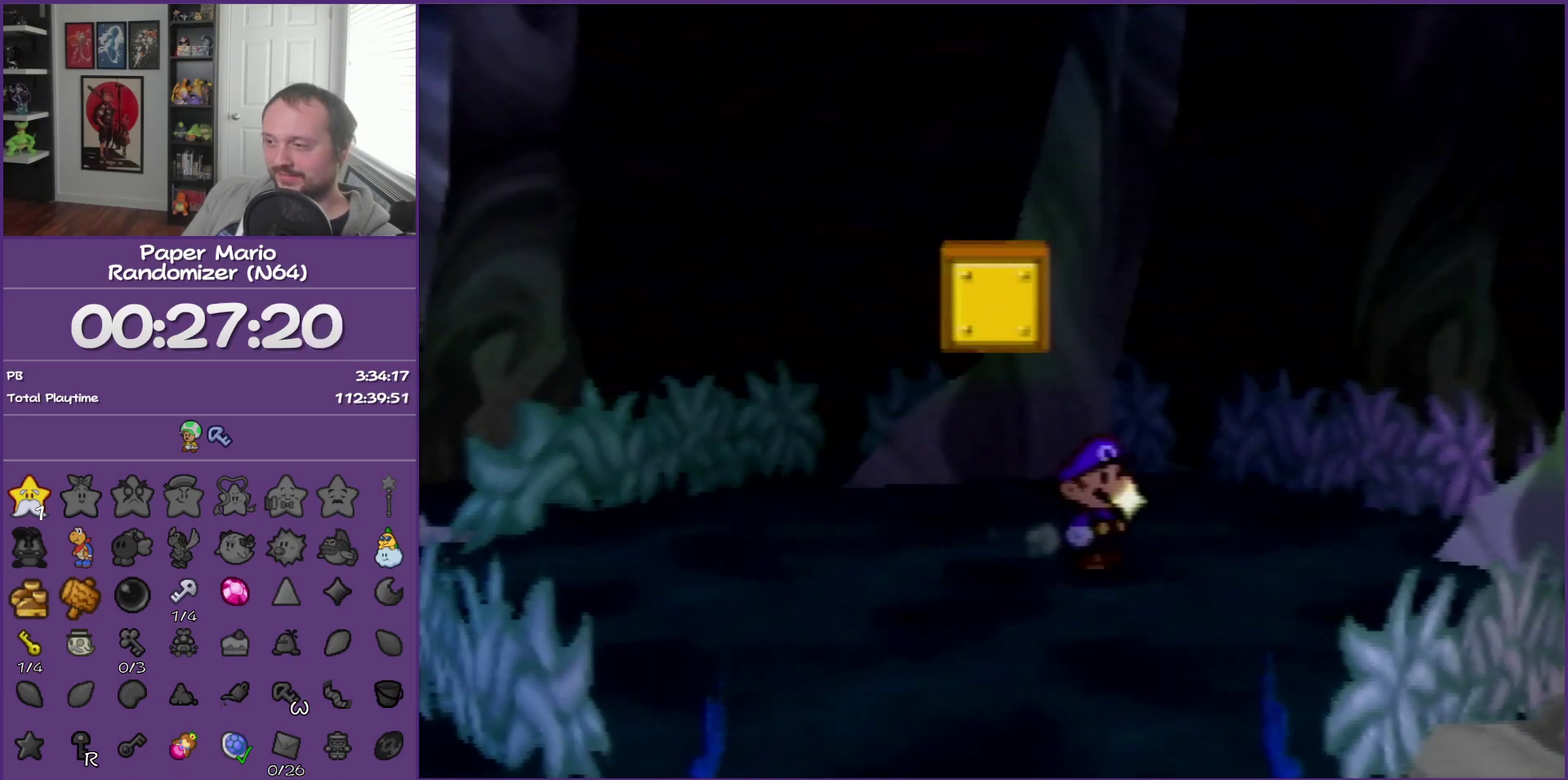
{"buttons": [], "left_stick": "down", "events": [[150, "A", "down"], [283, "A", "up"], [317, "left_stick", "down"], [350, "A", "down"], [467, "A", "up"]]}
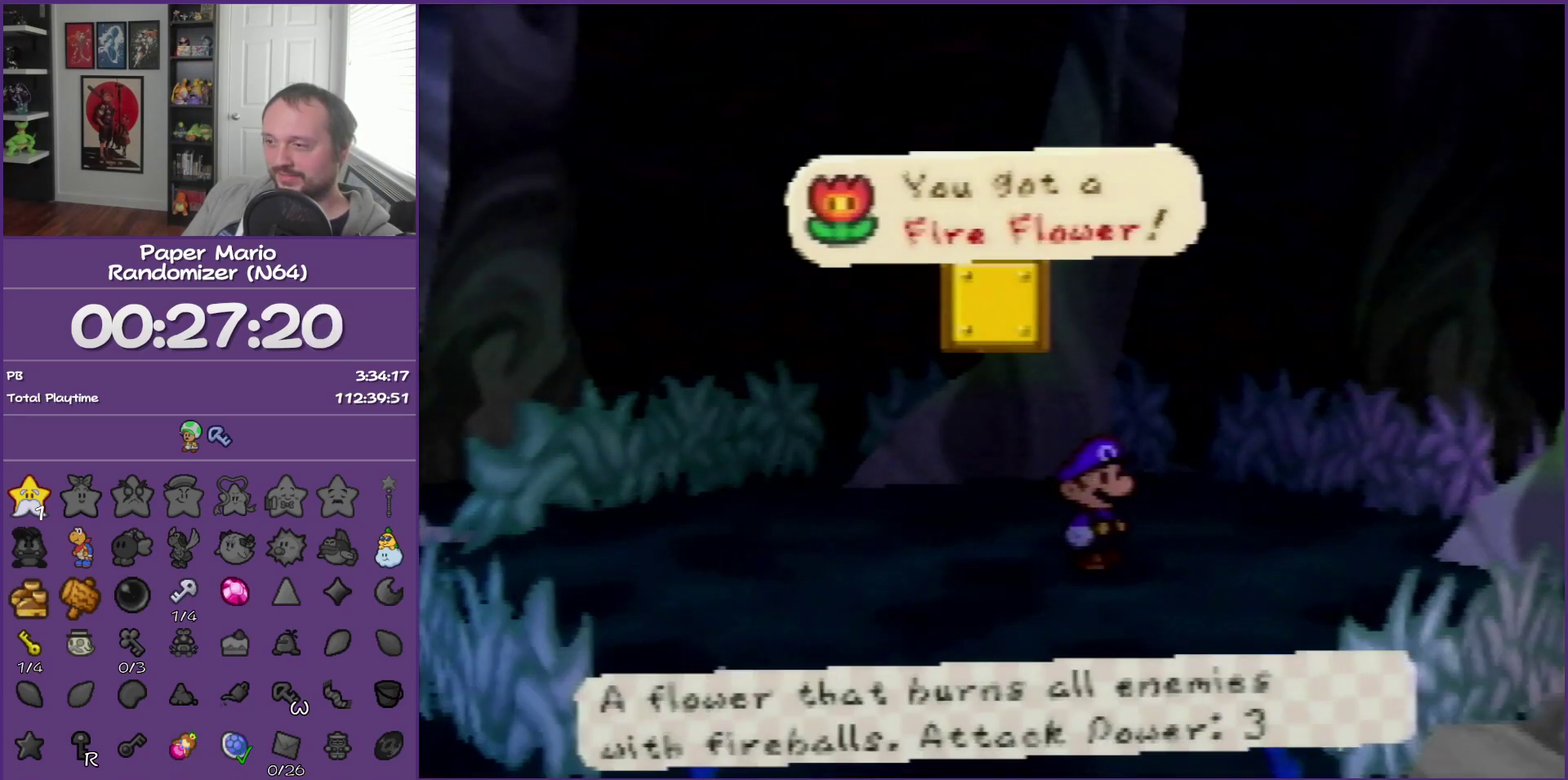
{"buttons": [], "left_stick": "down", "events": [[150, "Z", "down"], [250, "Z", "up"], [367, "Z", "down"], [467, "Z", "up"]]}
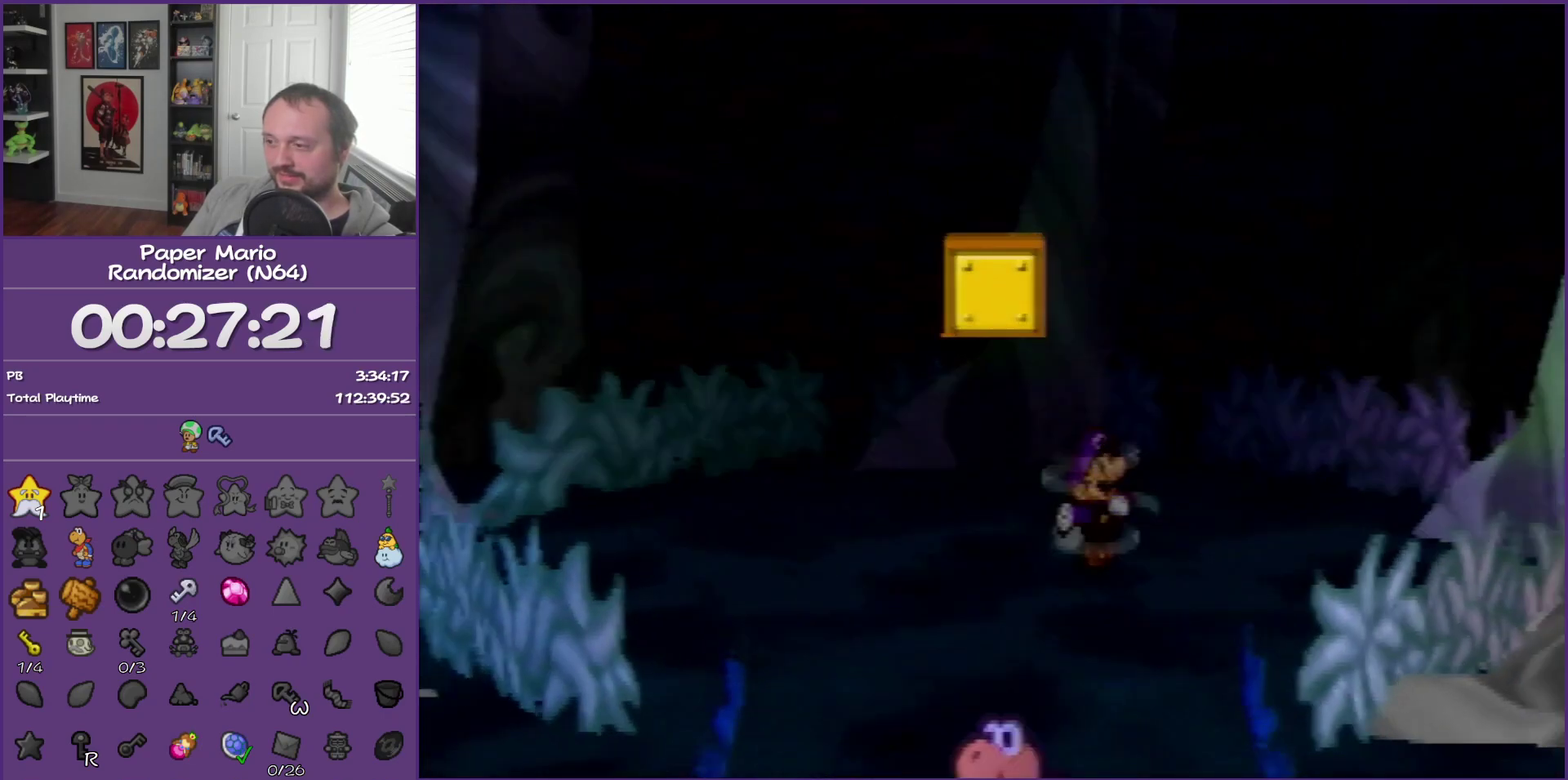
{"buttons": [], "left_stick": "down", "events": [[67, "Z", "down"], [283, "Z", "up"]]}
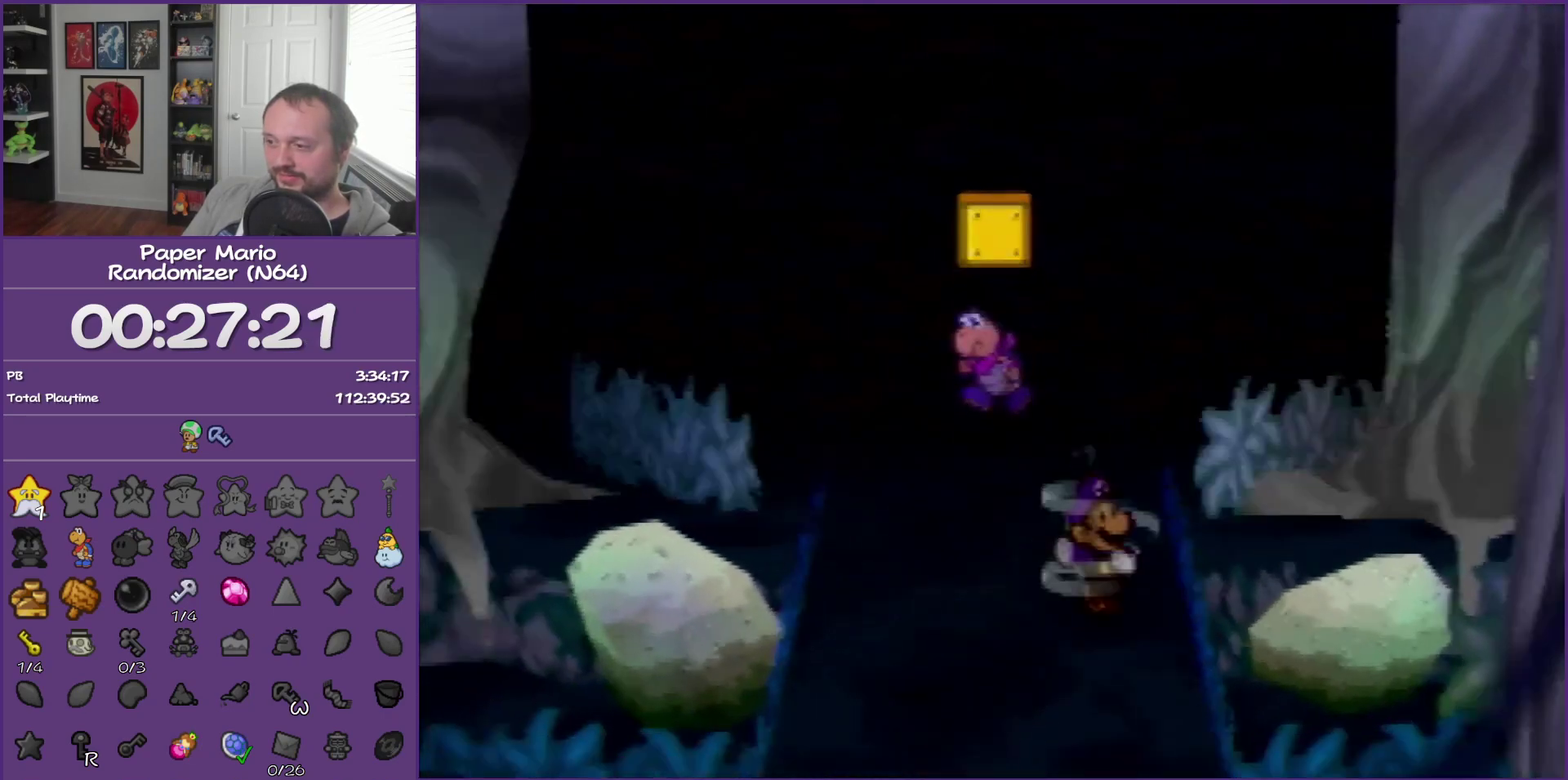
{"buttons": [], "left_stick": "down-right", "events": [[100, "A", "down"], [250, "A", "up"], [500, "left_stick", "down-right"]]}
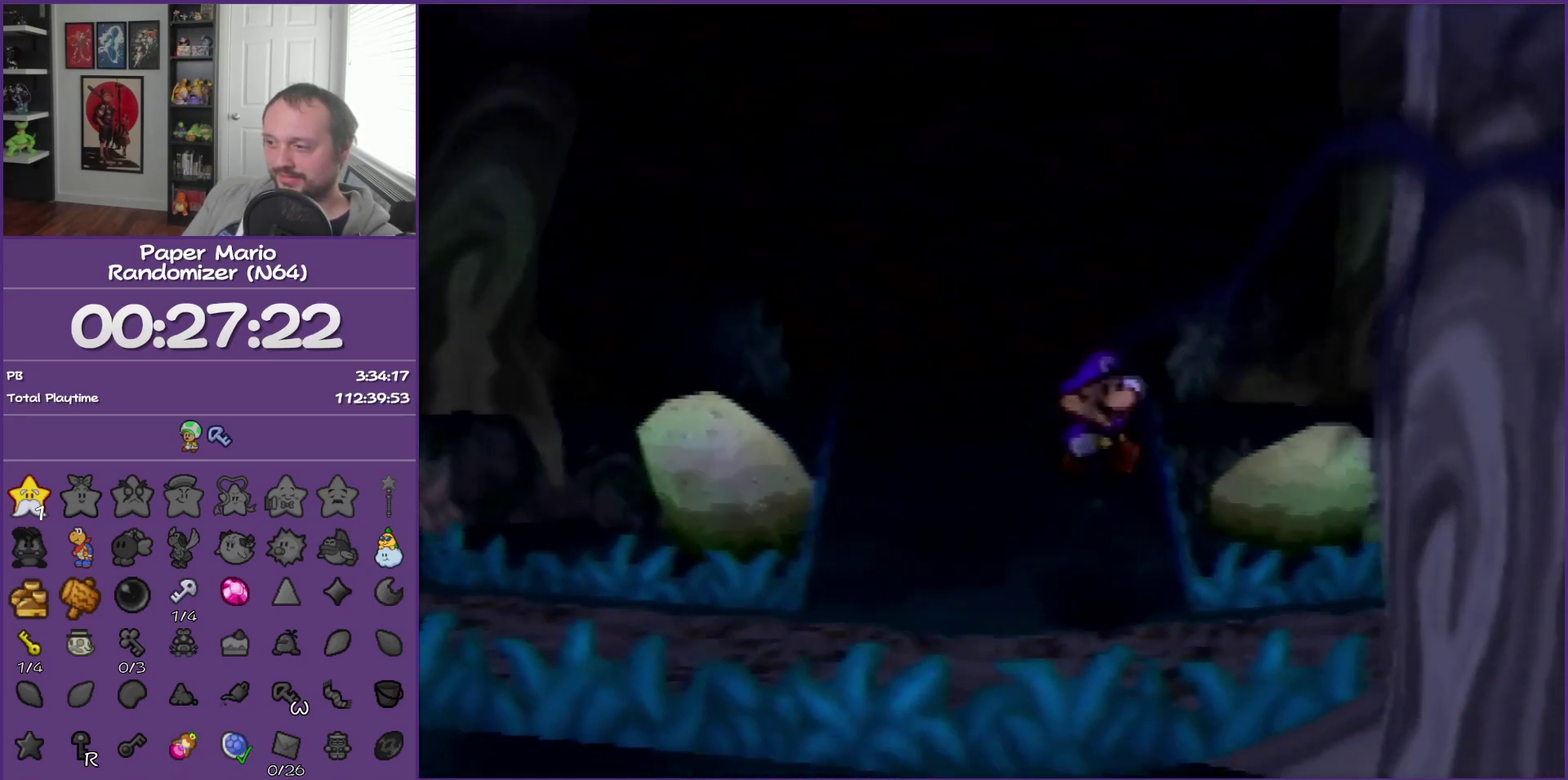
{"buttons": ["Z"], "left_stick": "right", "events": [[67, "left_stick", "right"], [183, "Z", "down"]]}
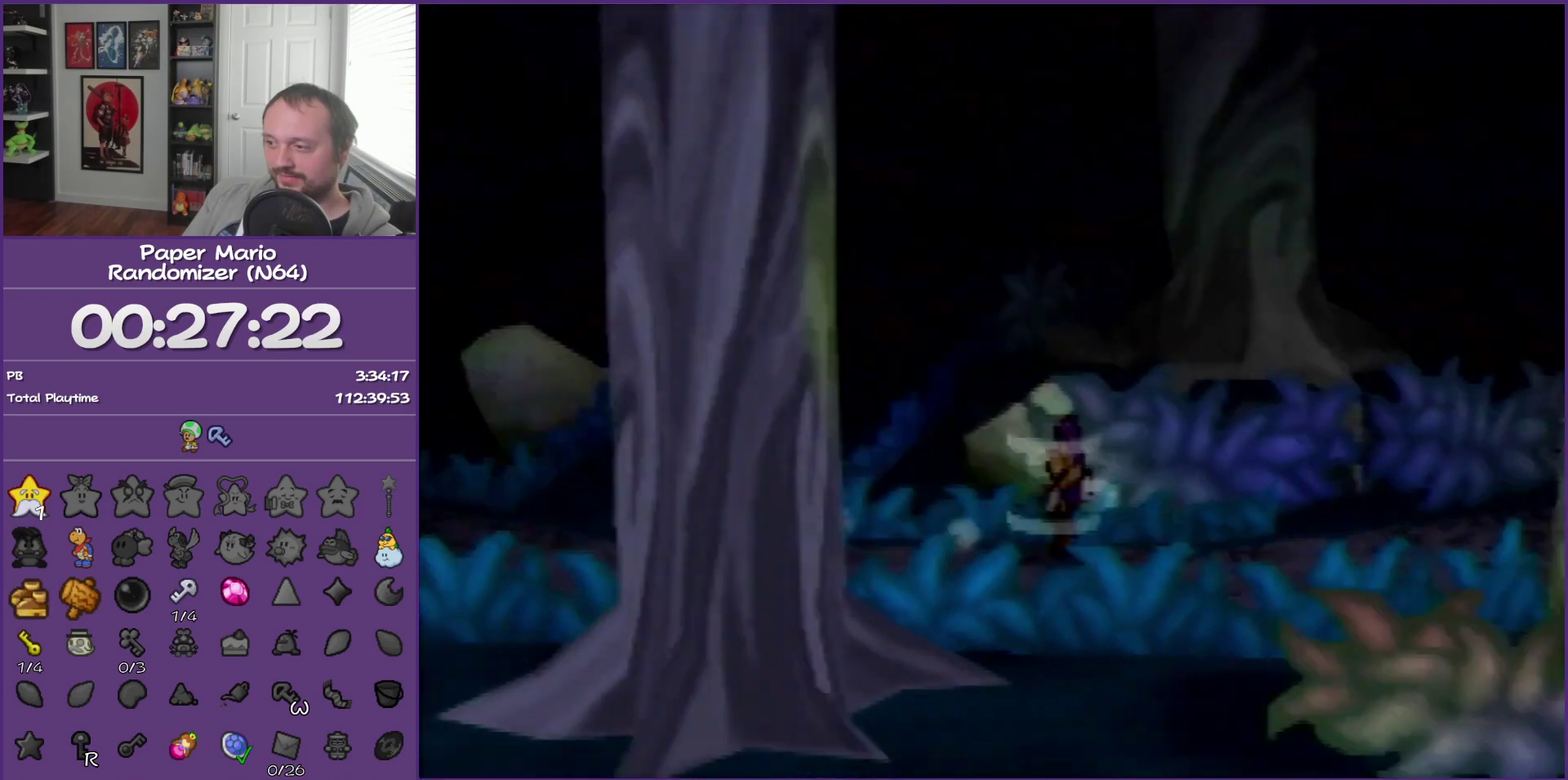
{"buttons": [], "left_stick": "right", "events": [[183, "Z", "up"], [350, "A", "down"], [433, "A", "up"]]}
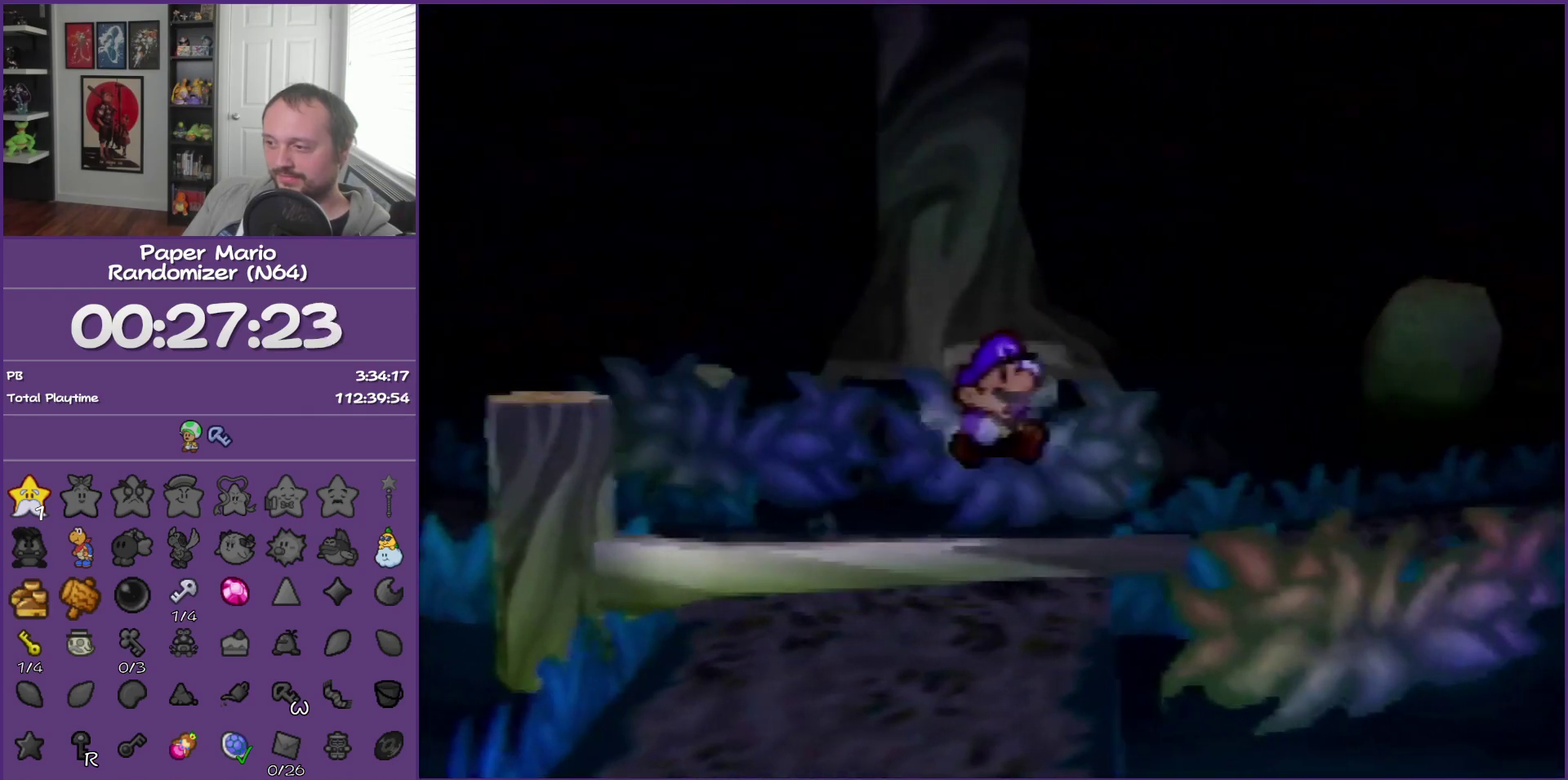
{"buttons": ["Z"], "left_stick": "right", "events": [[367, "Z", "down"]]}
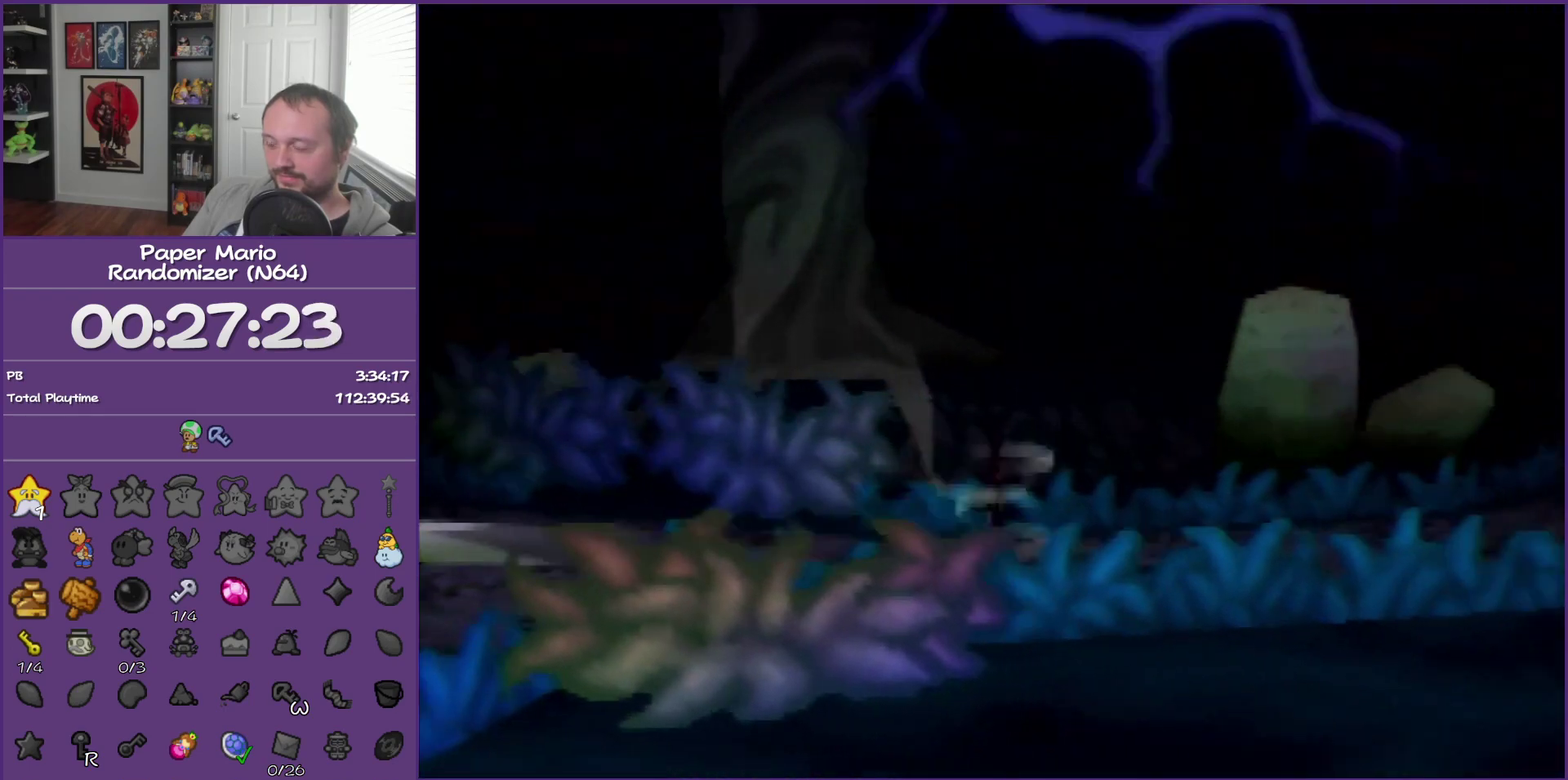
{"buttons": ["A"], "left_stick": "right", "events": [[283, "Z", "up"], [433, "A", "down"]]}
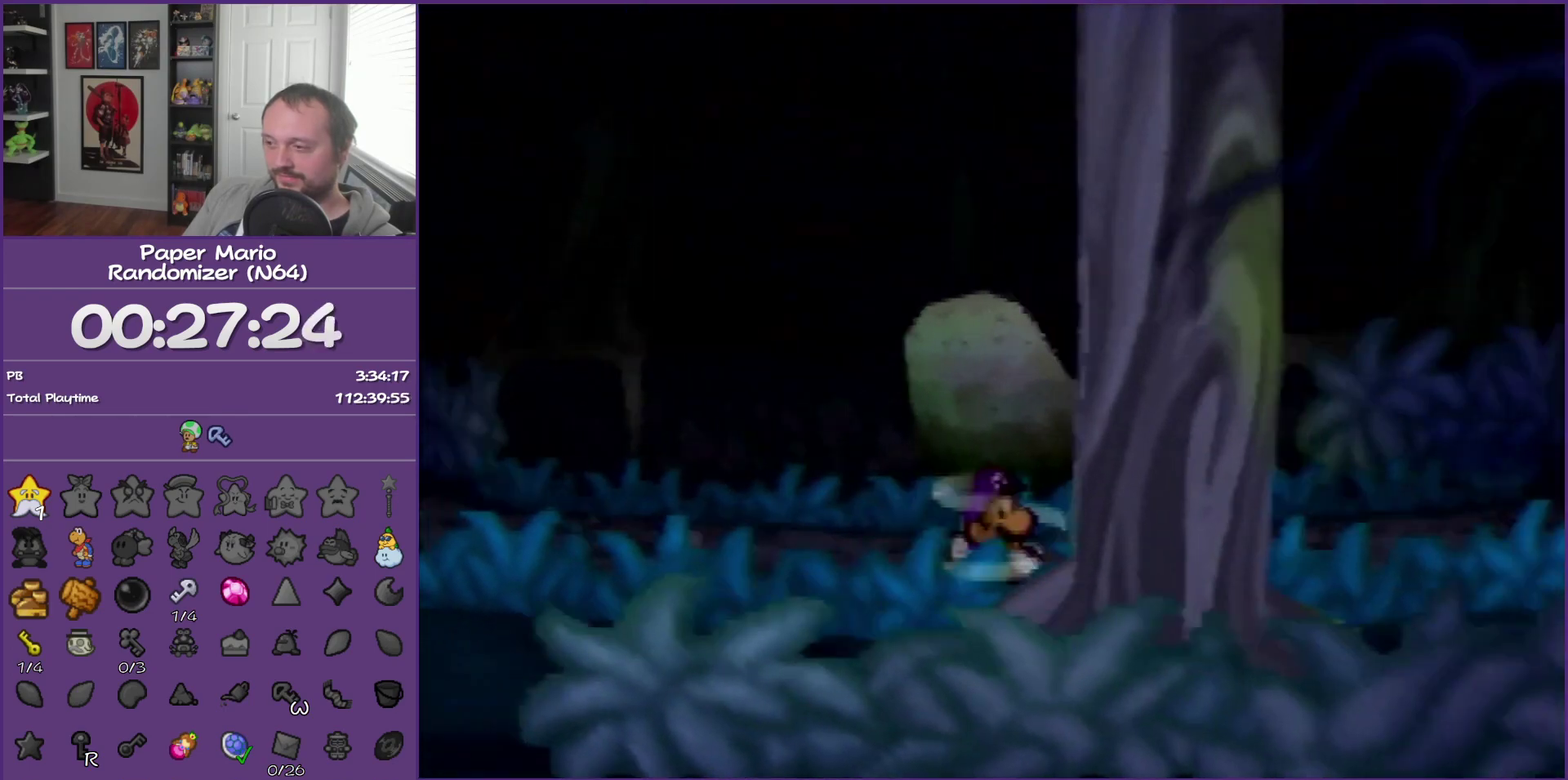
{"buttons": ["Z"], "left_stick": "right", "events": [[33, "A", "up"], [433, "Z", "down"]]}
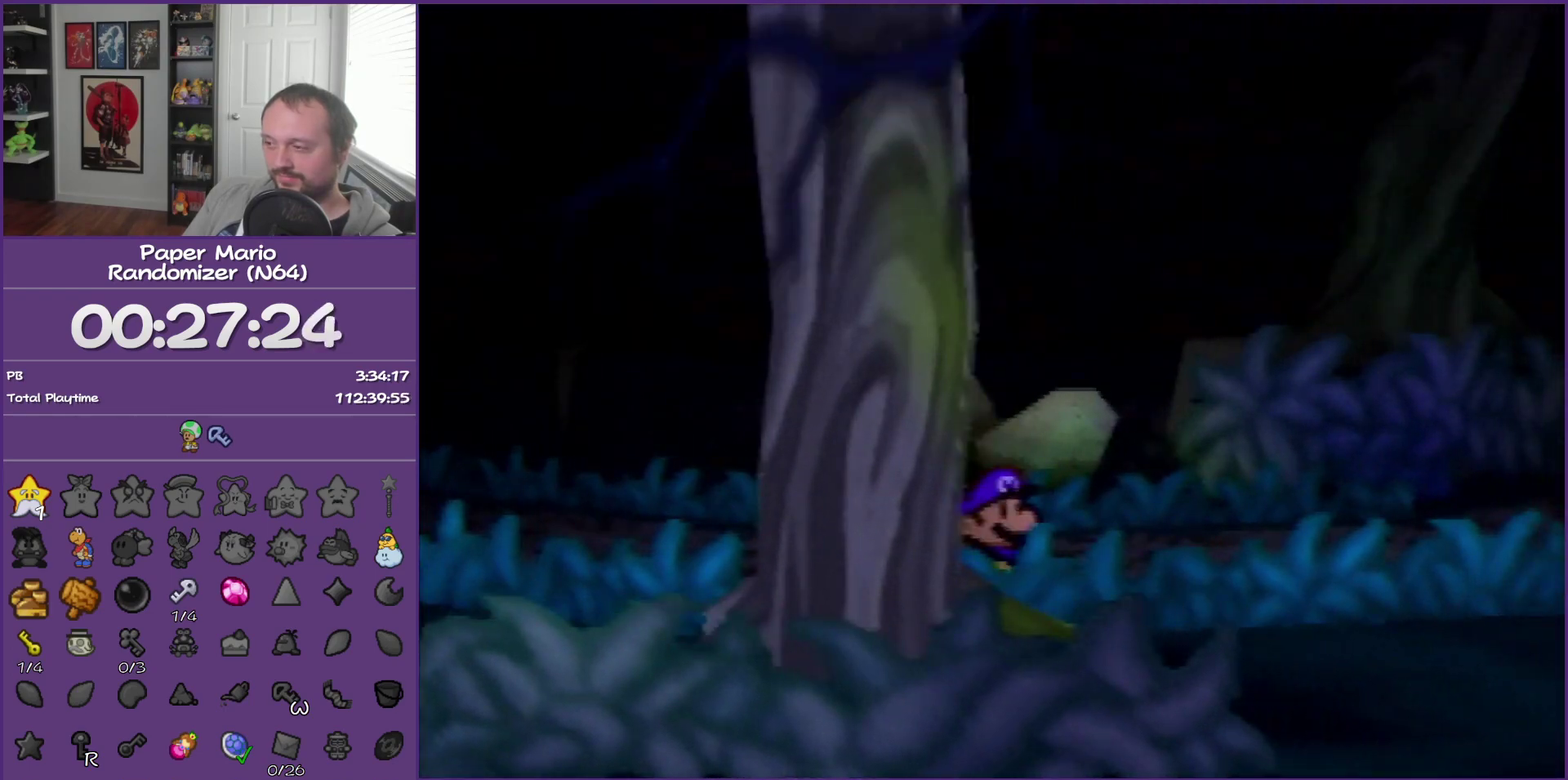
{"buttons": ["A"], "left_stick": "right", "events": [[367, "Z", "up"], [500, "A", "down"]]}
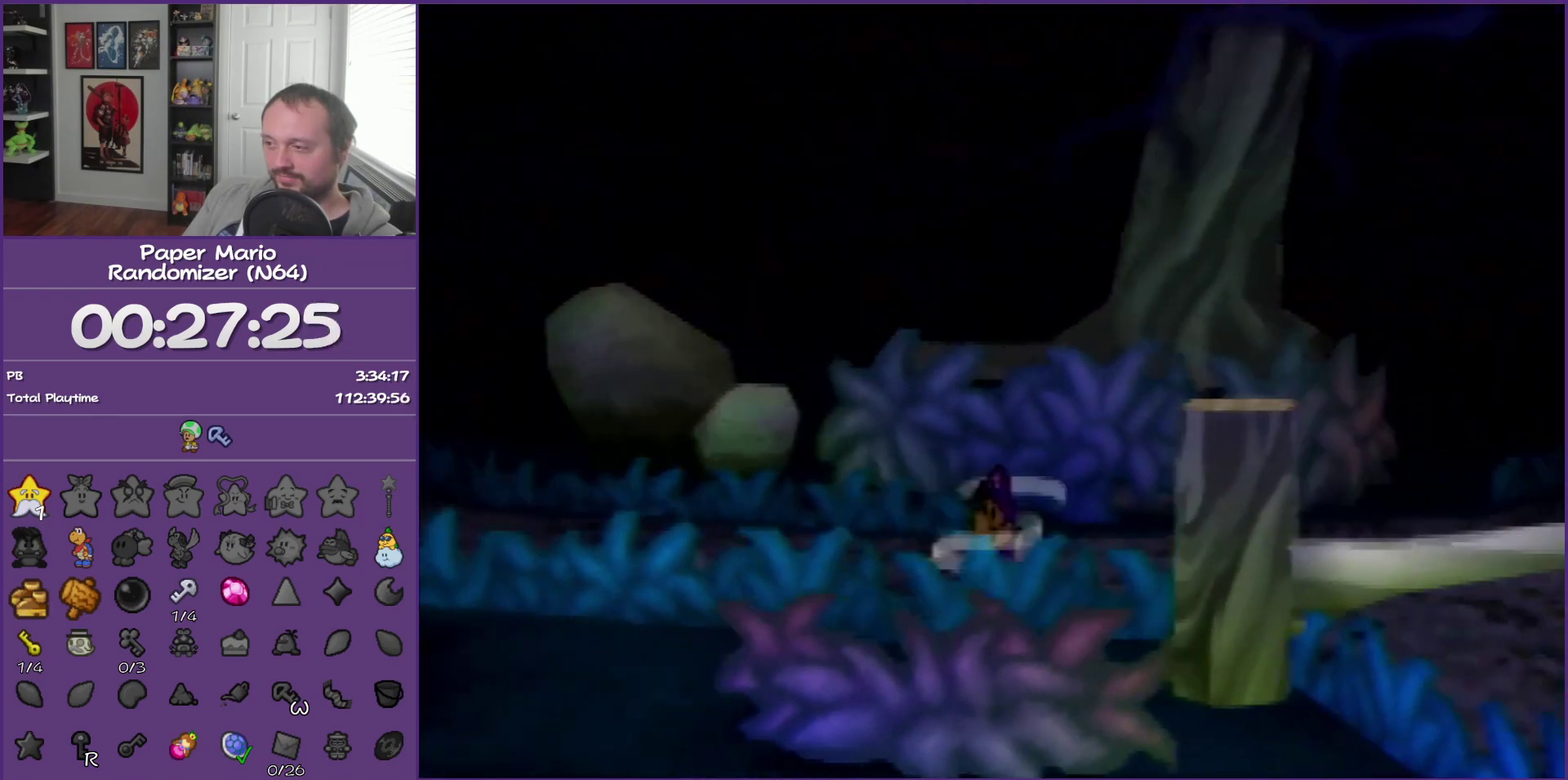
{"buttons": [], "left_stick": "down-right", "events": [[67, "A", "up"], [100, "left_stick", "down-right"]]}
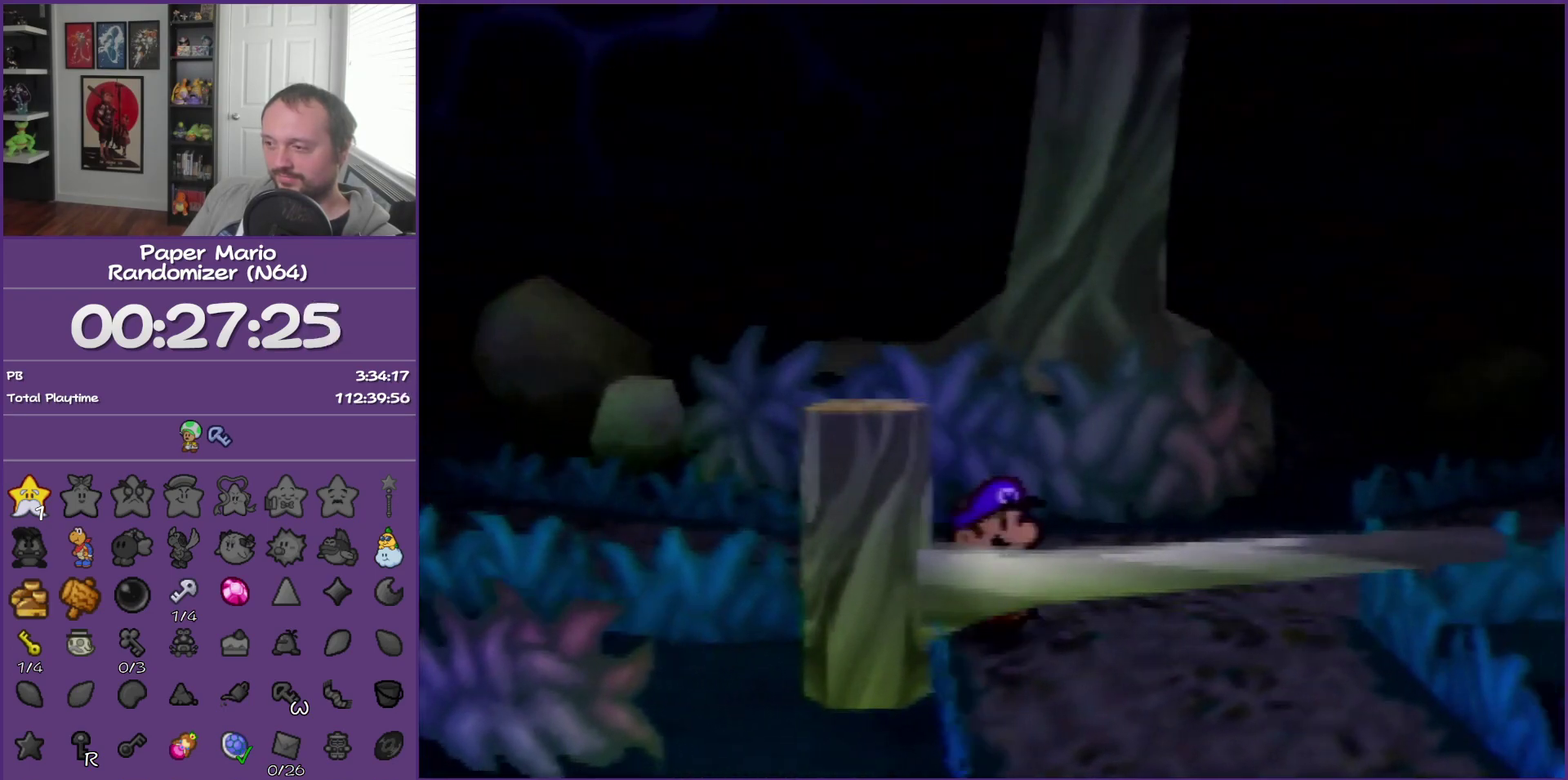
{"buttons": ["A"], "left_stick": "down-right", "events": [[33, "A", "down"], [117, "A", "up"], [217, "A", "down"], [300, "A", "up"], [433, "A", "down"]]}
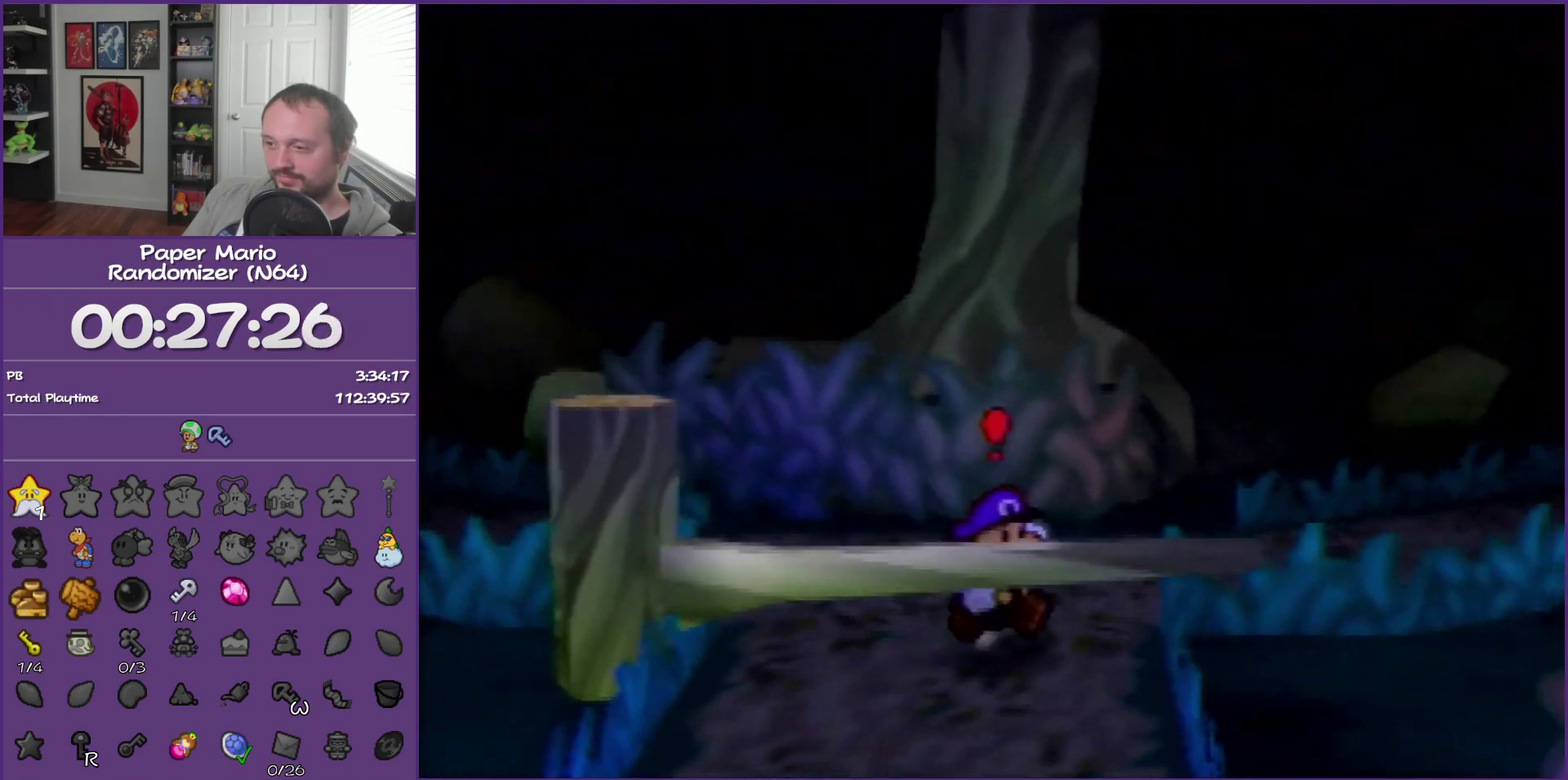
{"buttons": ["A"], "left_stick": "down-right", "events": [[33, "A", "up"], [117, "A", "down"], [217, "A", "up"], [283, "A", "down"], [367, "A", "up"], [467, "A", "down"]]}
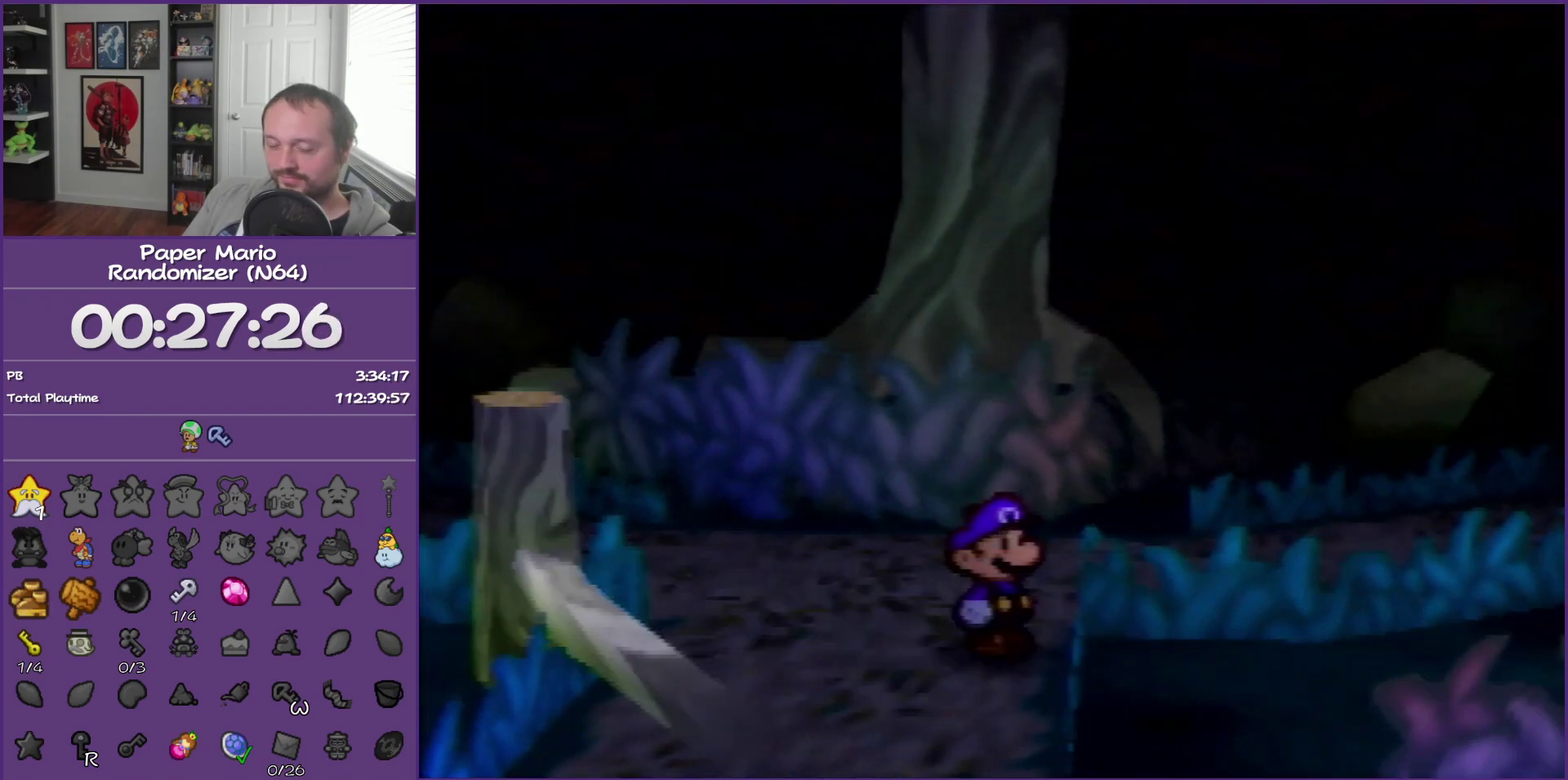
{"buttons": [], "left_stick": "center", "events": [[33, "A", "up"], [217, "left_stick", "center"]]}
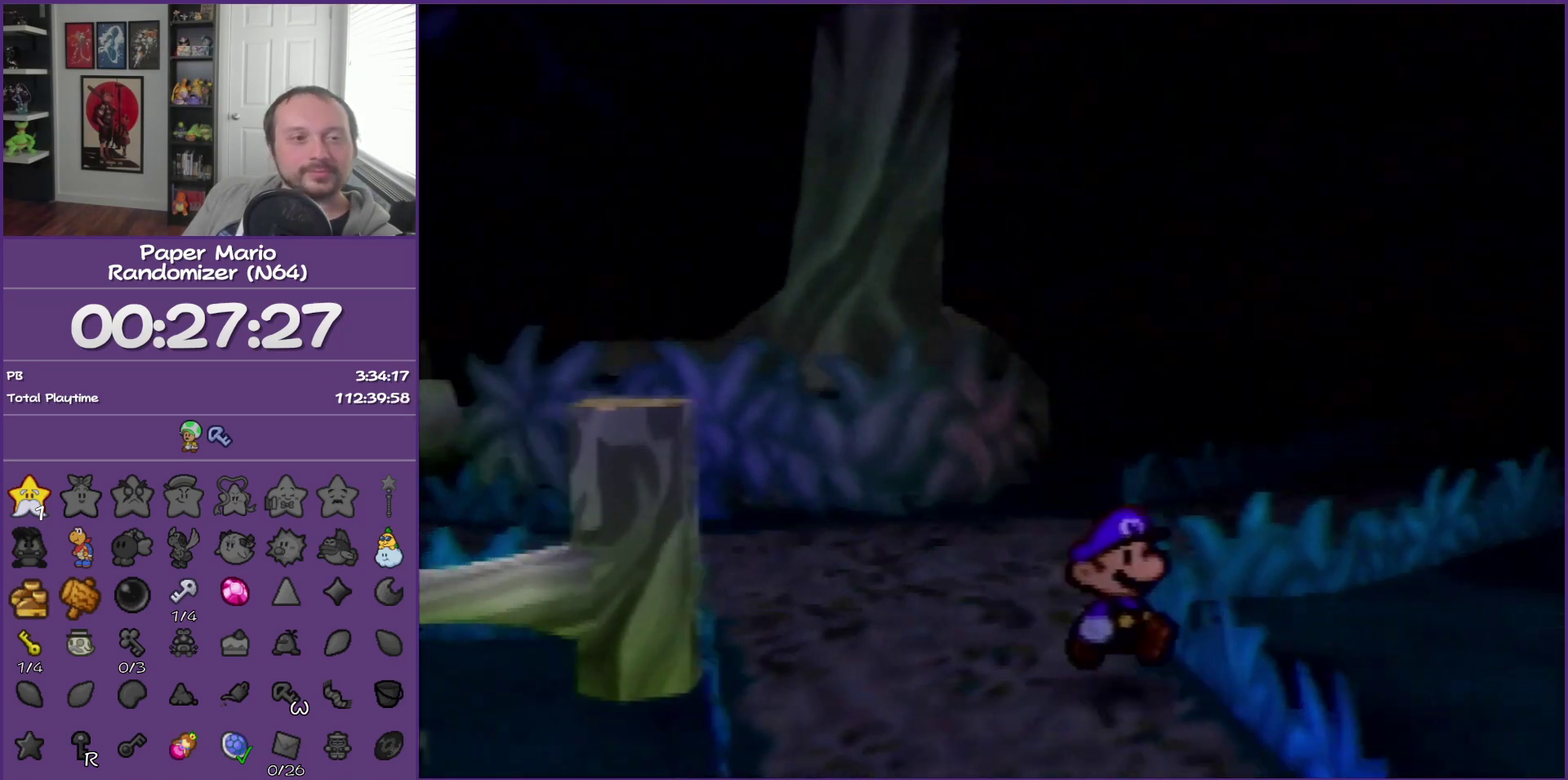
{"buttons": [], "left_stick": "right", "events": [[83, "left_stick", "right"], [283, "Z", "down"], [433, "Z", "up"]]}
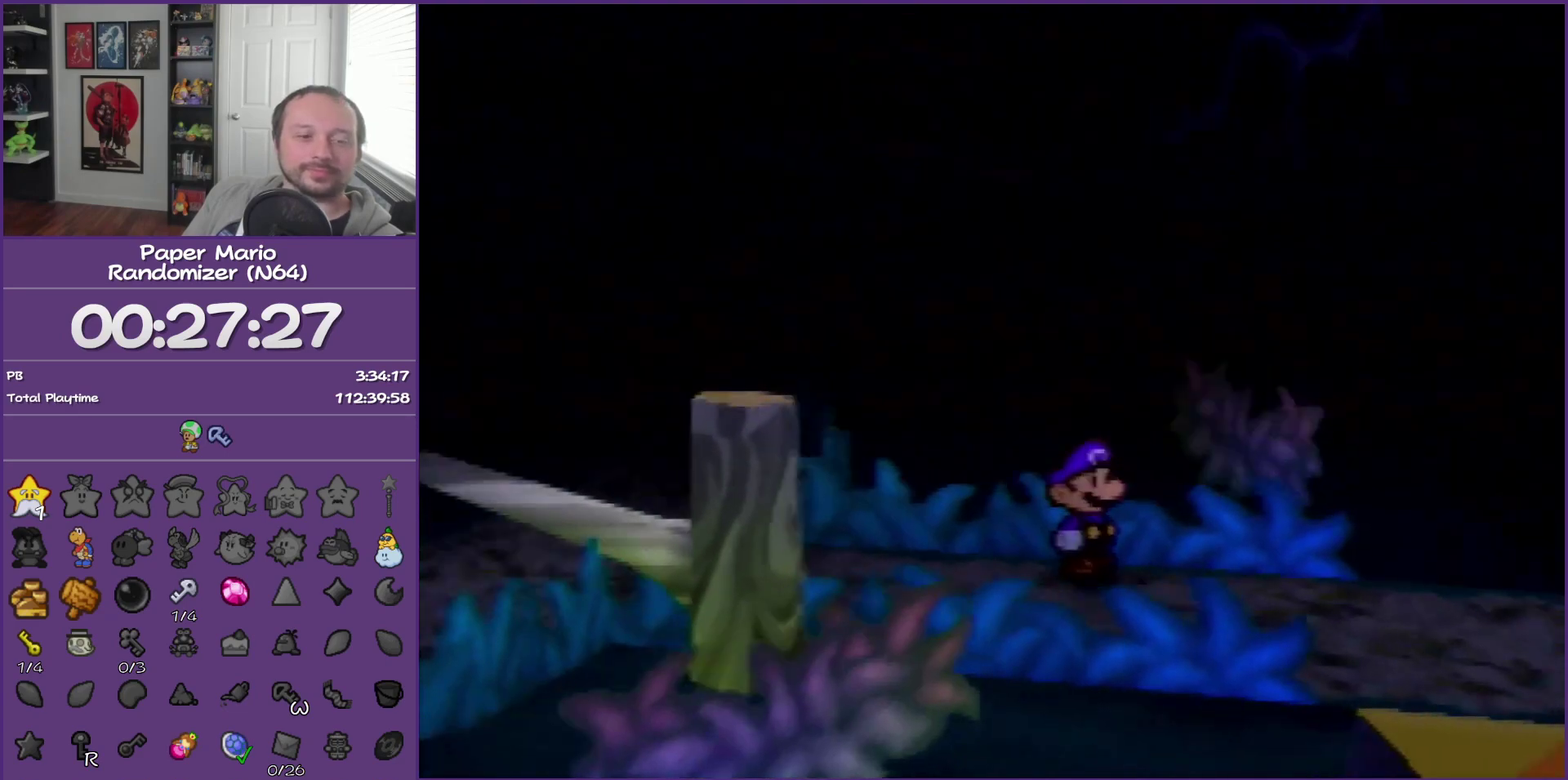
{"buttons": [], "left_stick": "right", "events": [[33, "Z", "down"], [83, "Z", "up"], [217, "Z", "down"], [283, "Z", "up"], [400, "Z", "down"], [467, "Z", "up"]]}
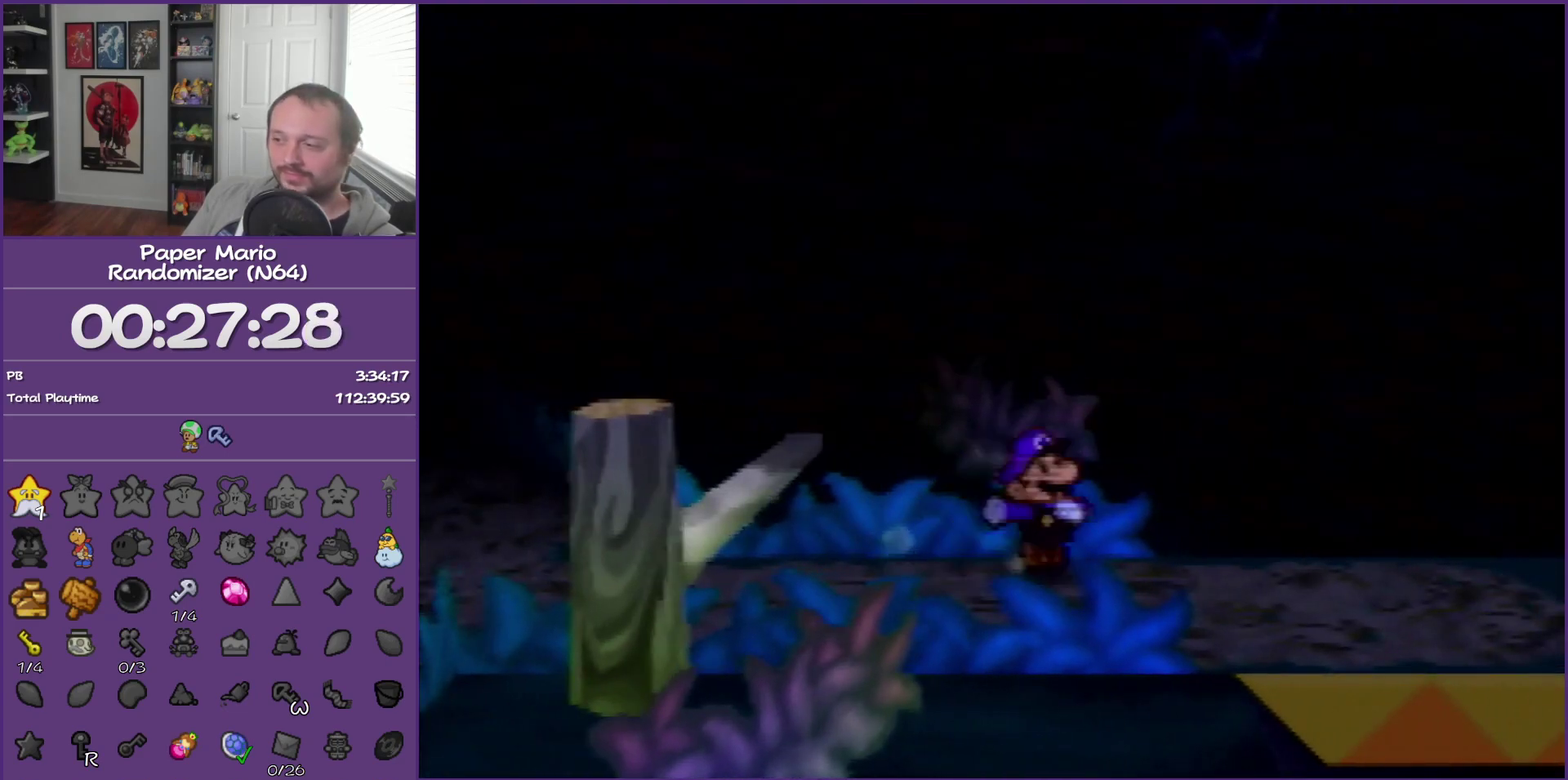
{"buttons": [], "left_stick": "center", "events": [[33, "Z", "down"], [150, "Z", "up"], [500, "left_stick", "center"]]}
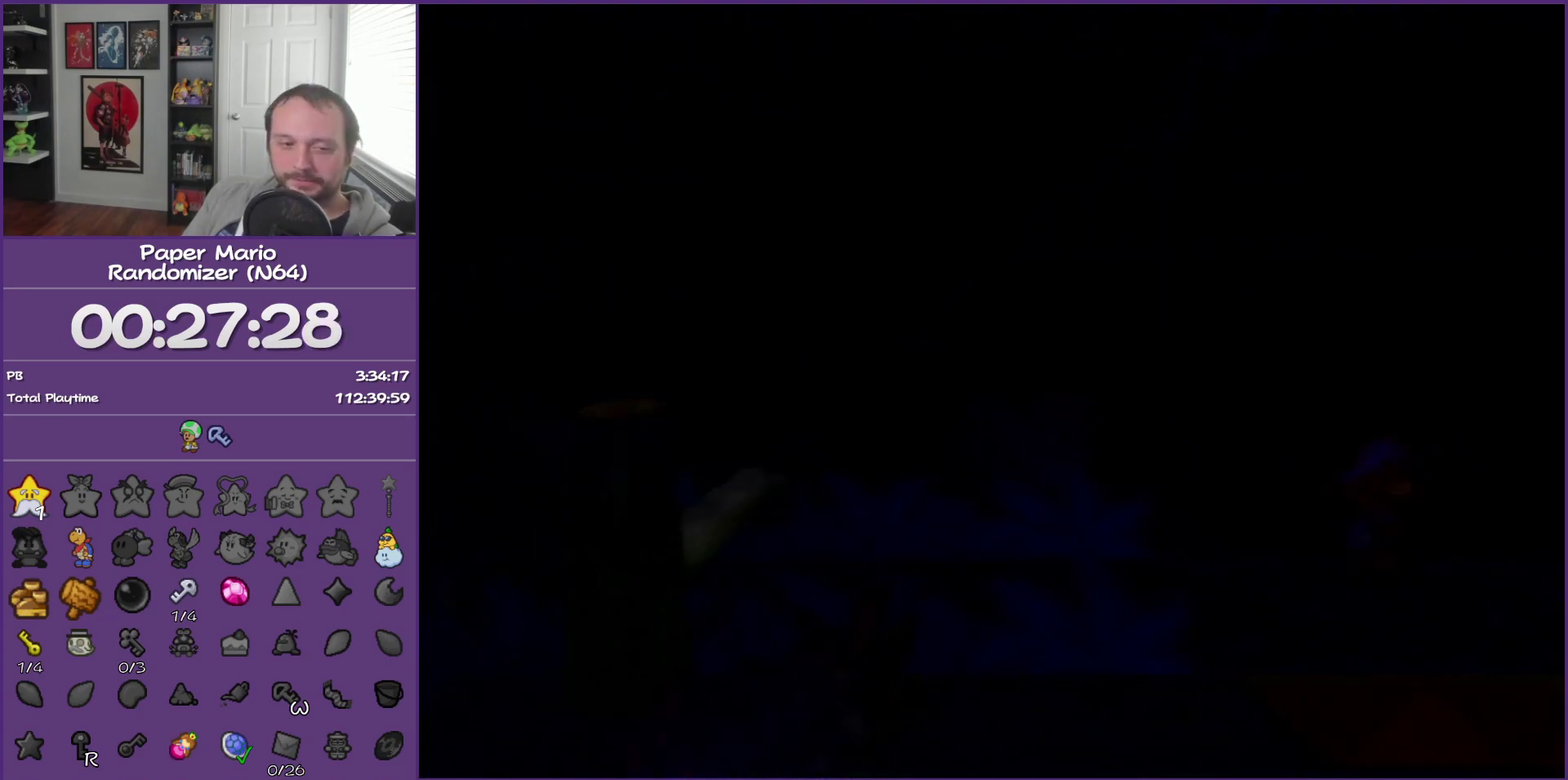
{"buttons": [], "left_stick": "right", "events": [[283, "left_stick", "right"]]}